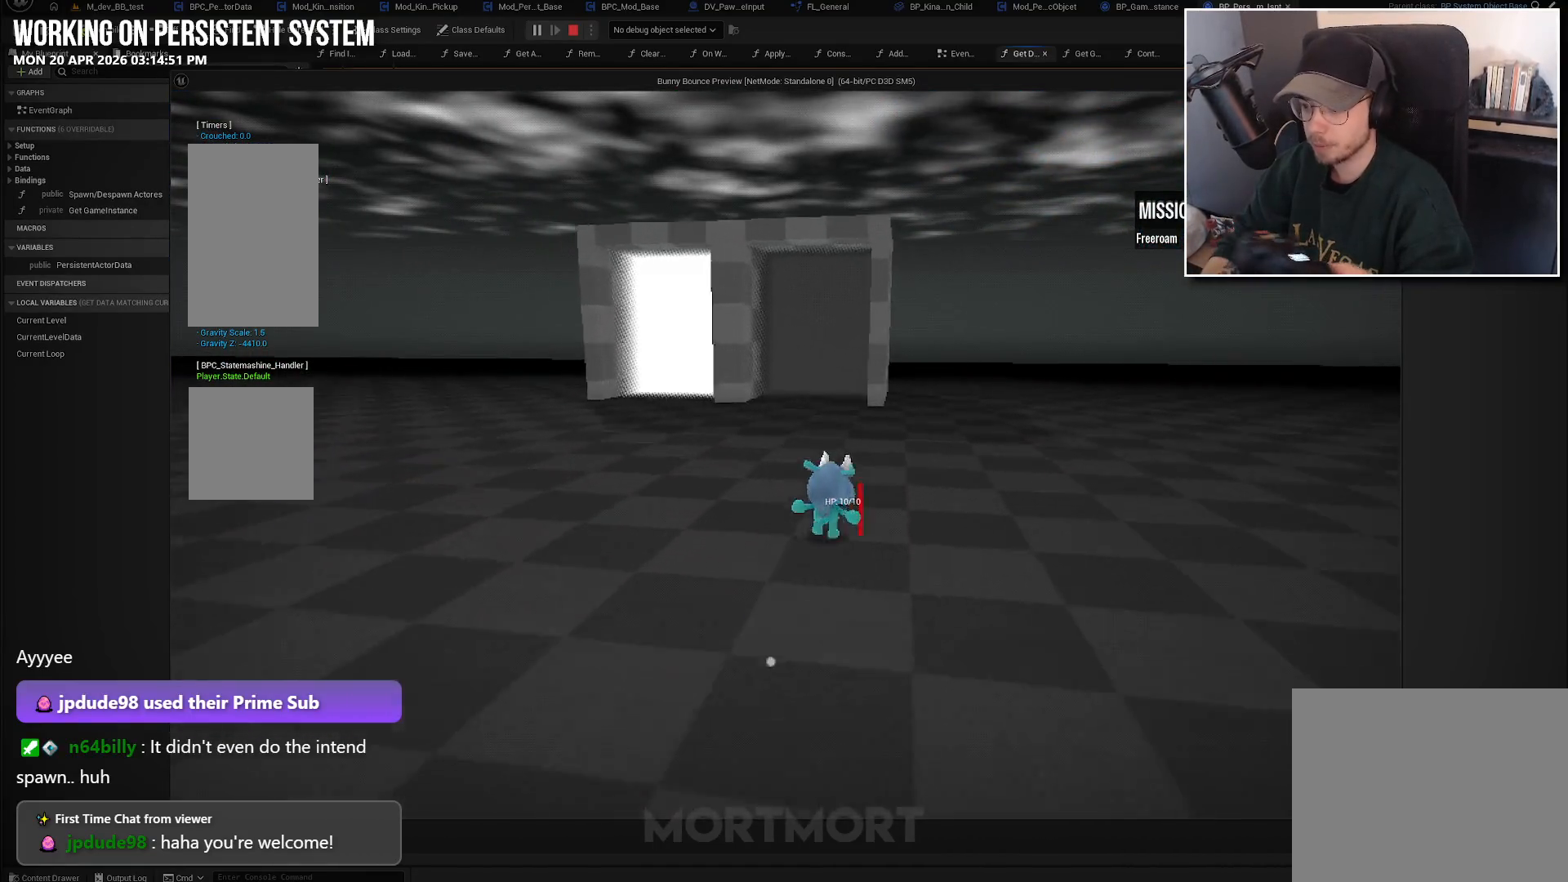
Gameplay with a controller (Xbox layout); each line is a JSON object with the inputs held at the frame after it. "events" lists button and stick changes between this image and that frame as [ms after this image, input, new state], when the widget could be followed in between.
{"buttons": [], "left_stick": "up", "right_stick": "center", "events": []}
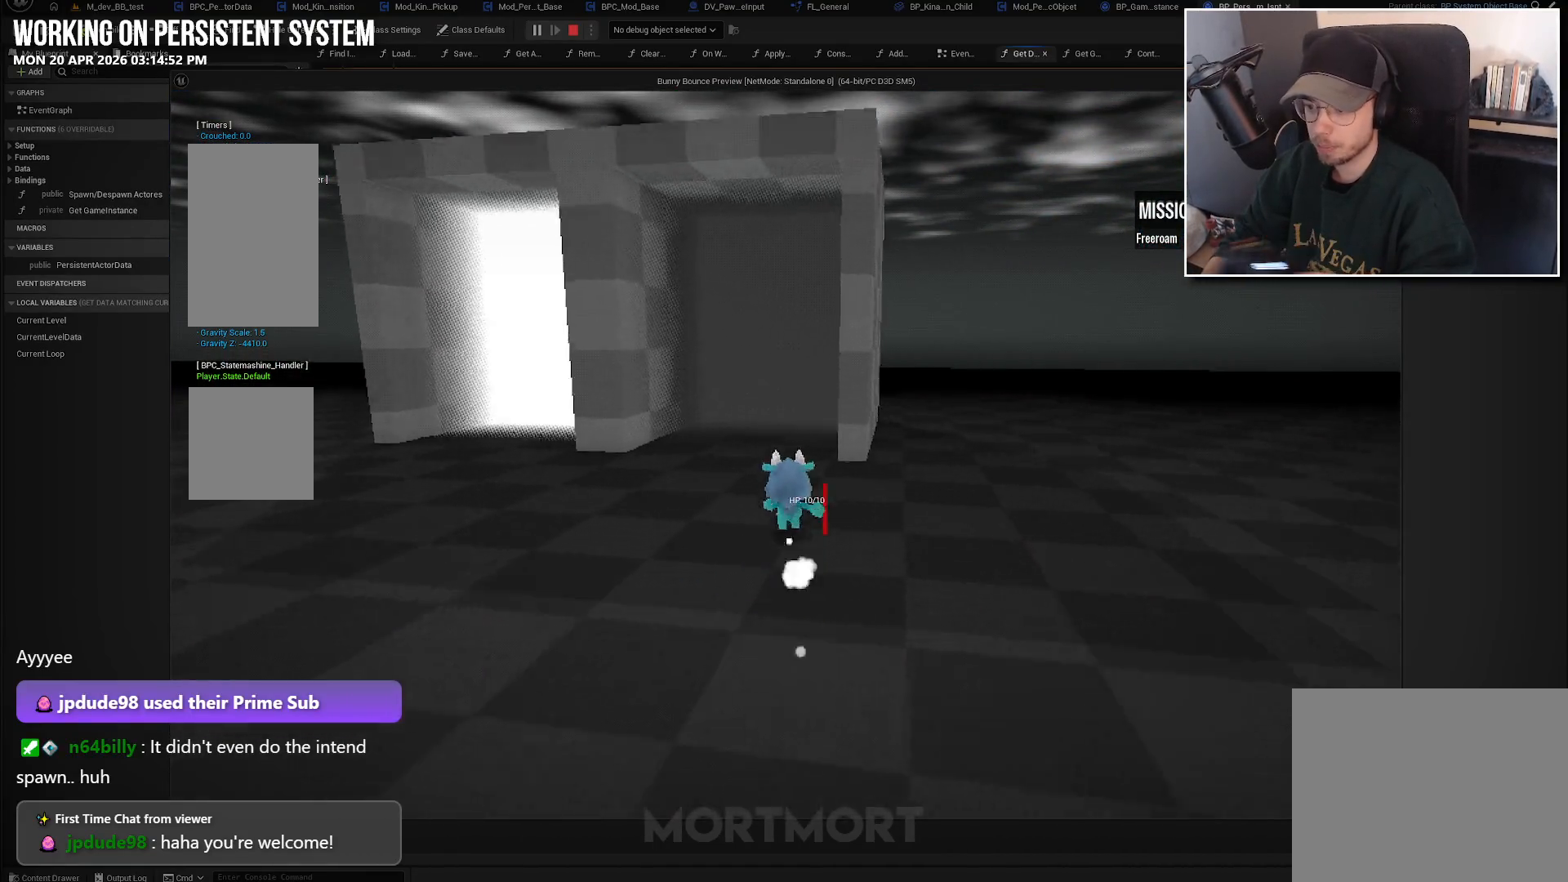
{"buttons": [], "left_stick": "center", "right_stick": "center", "events": [[417, "left_stick", "center"]]}
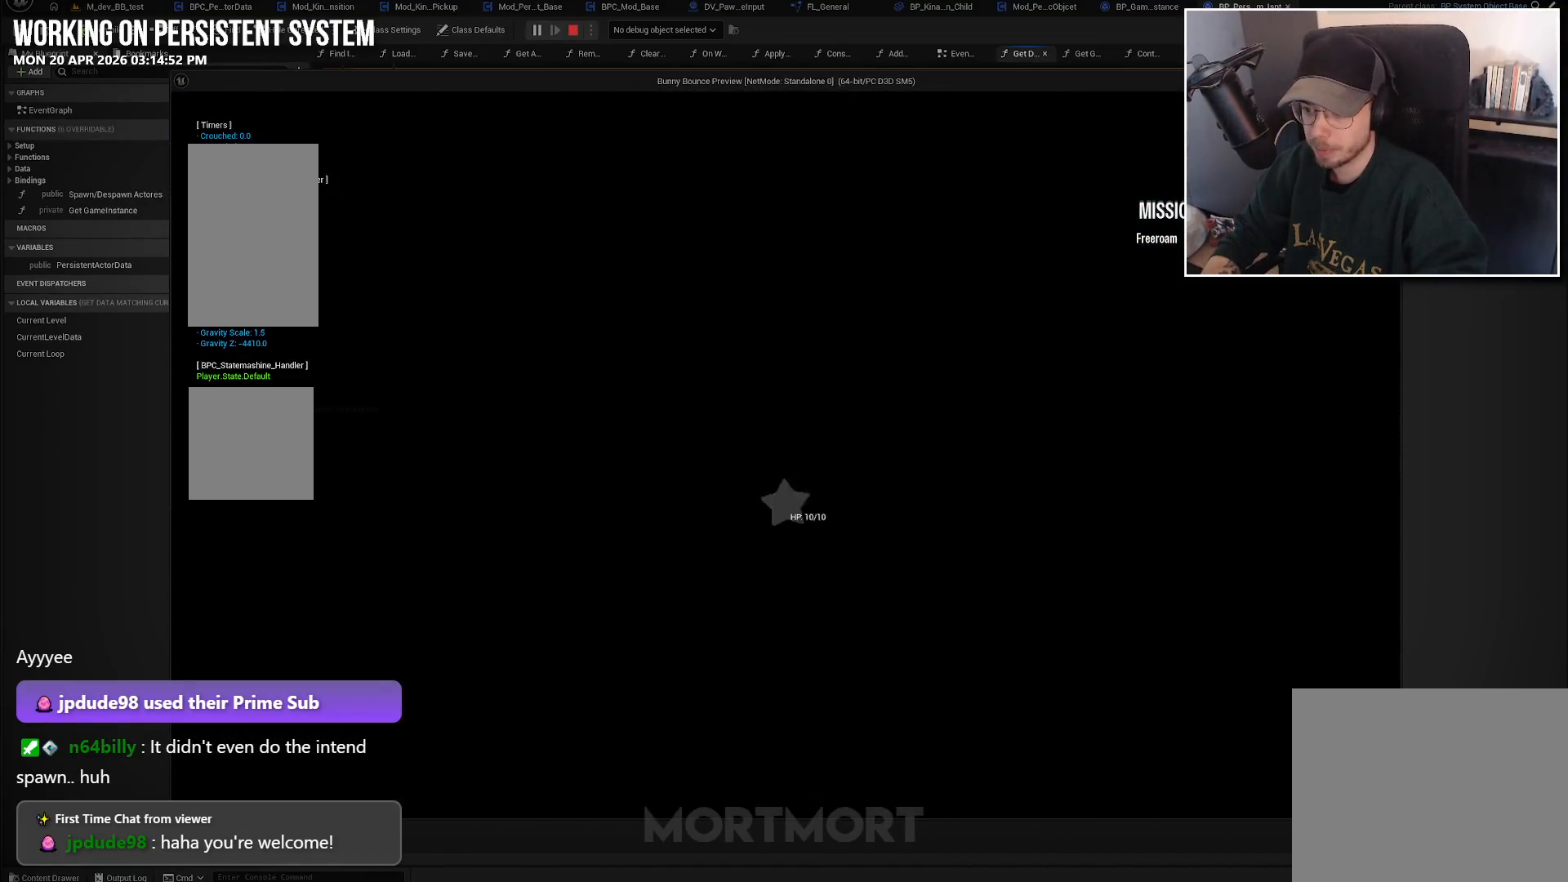
{"buttons": [], "left_stick": "center", "right_stick": "center", "events": []}
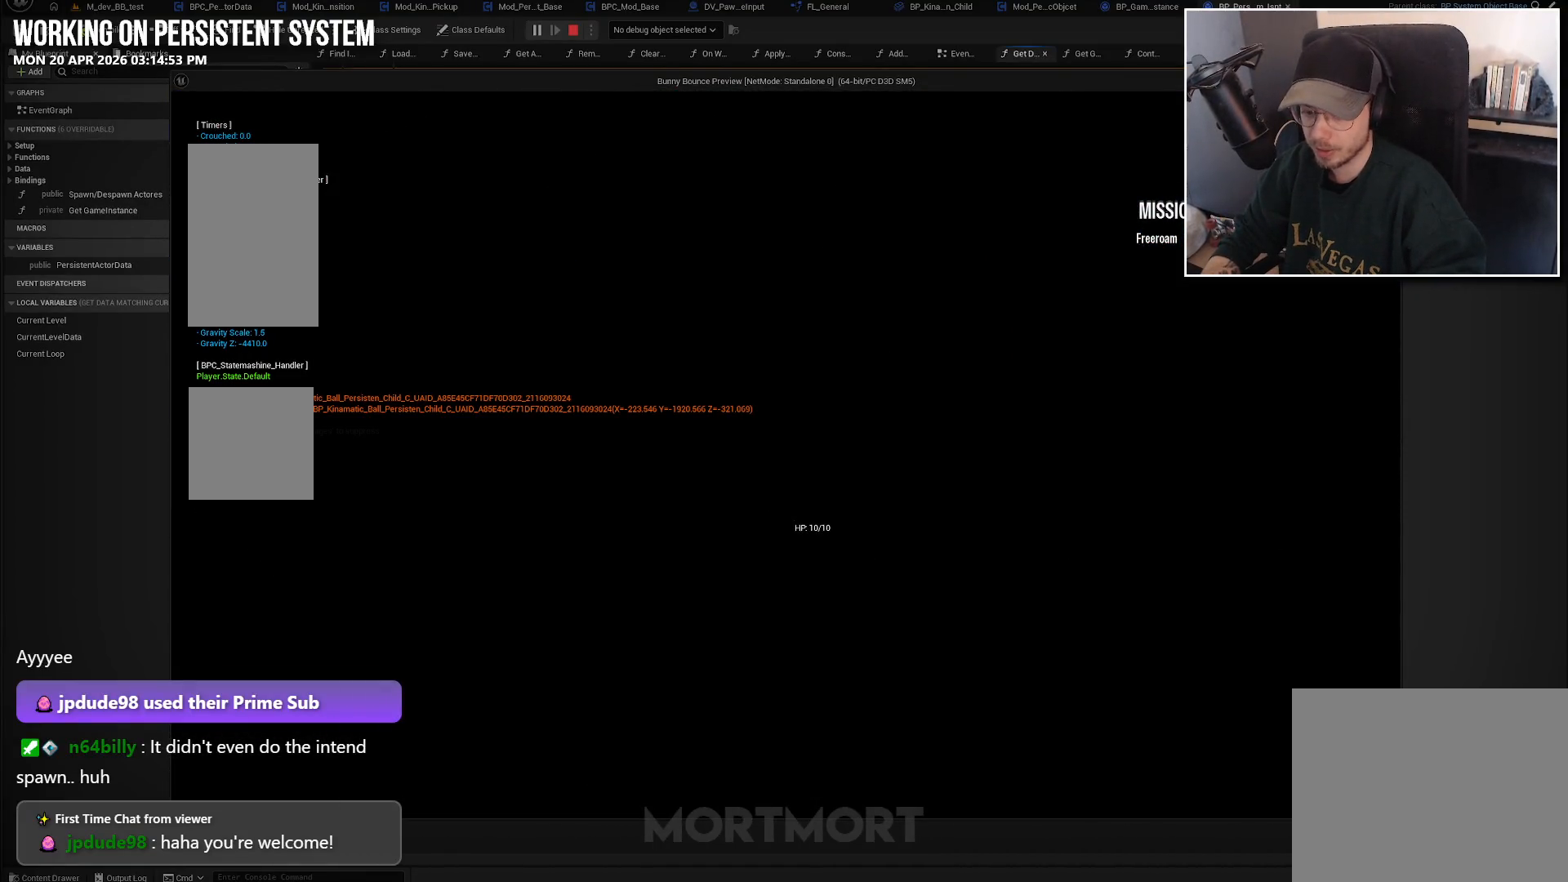
{"buttons": [], "left_stick": "center", "right_stick": "center", "events": []}
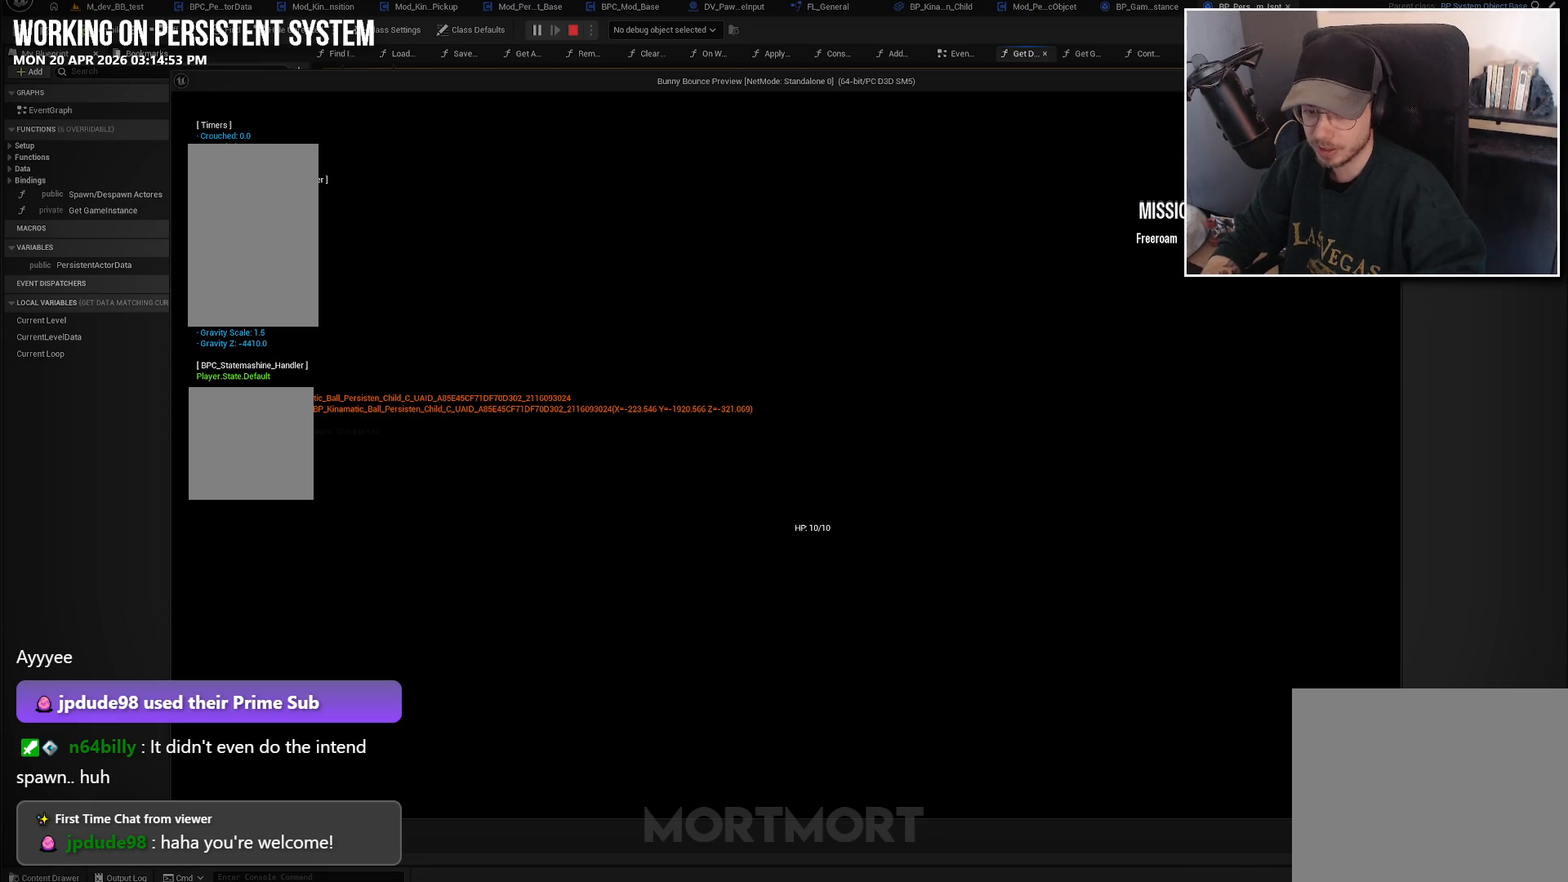
{"buttons": [], "left_stick": "center", "right_stick": "center", "events": []}
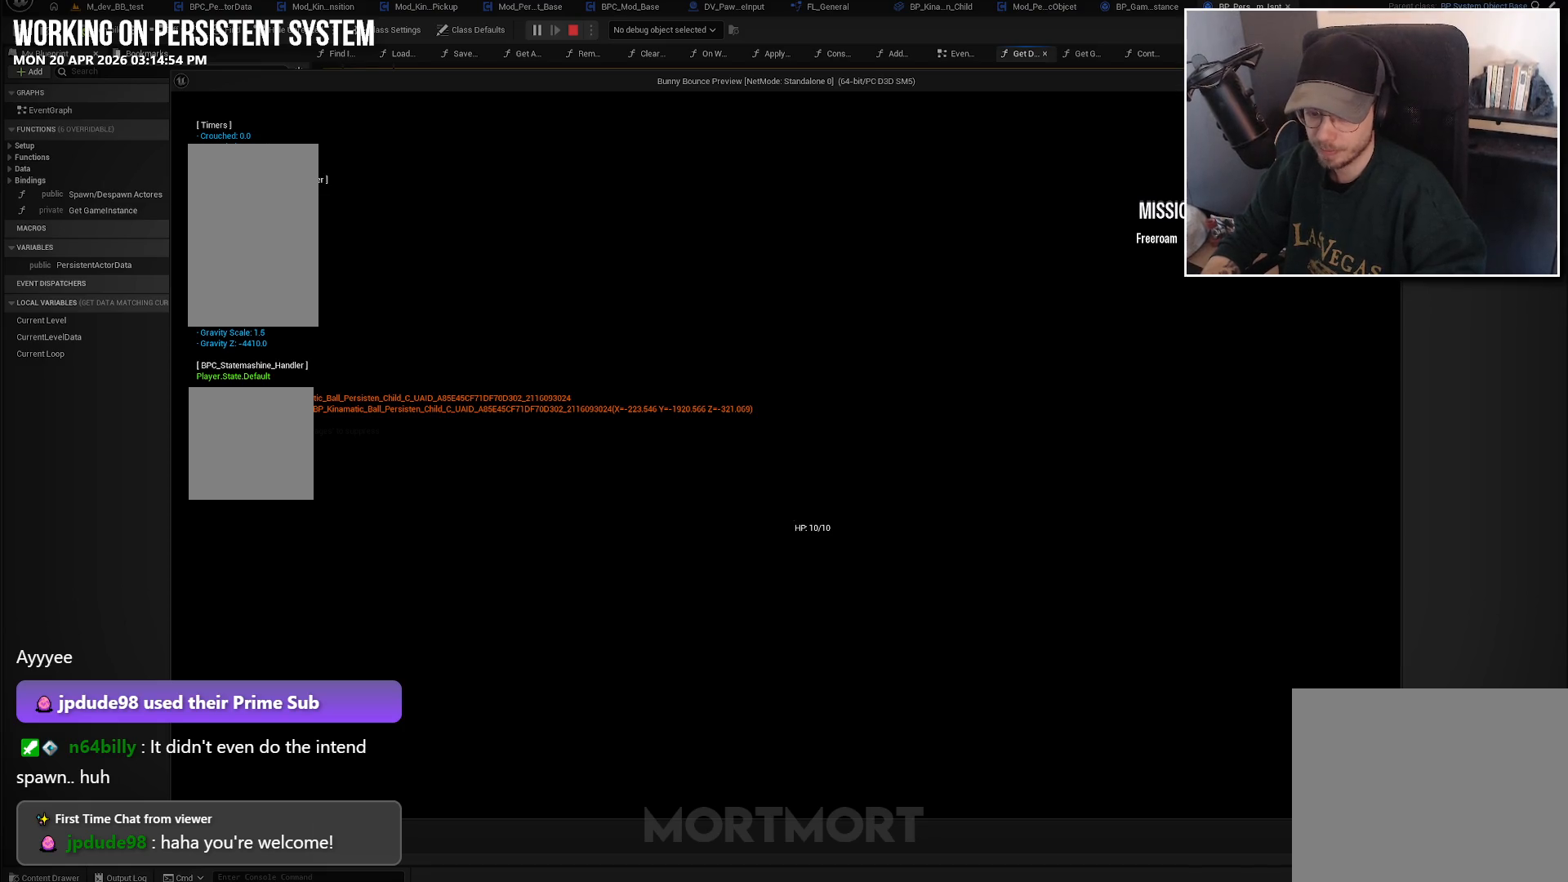
{"buttons": [], "left_stick": "center", "right_stick": "center", "events": []}
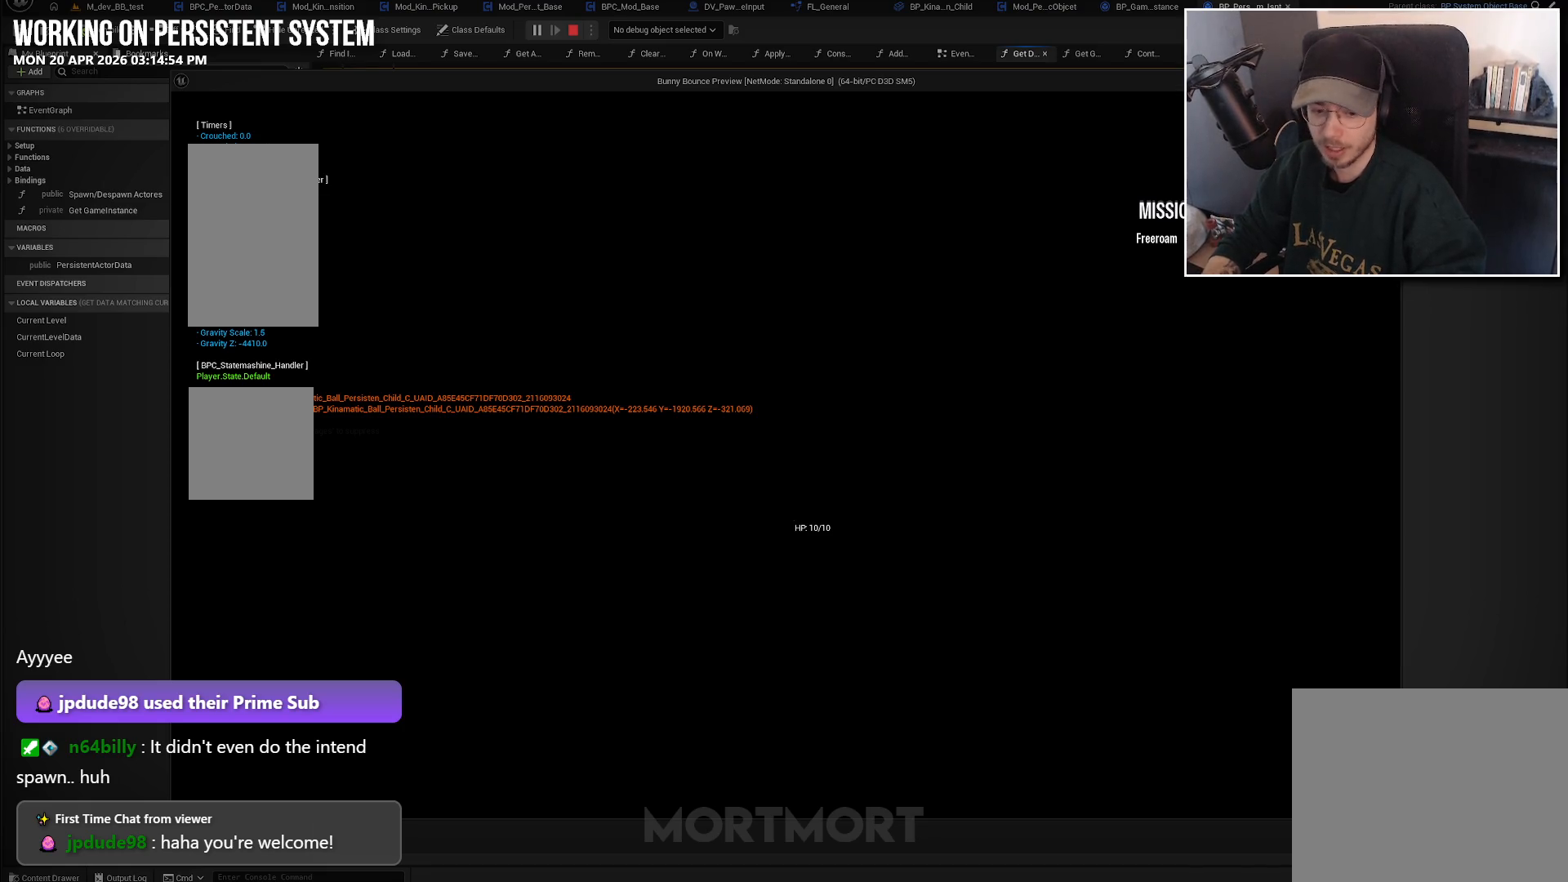
{"buttons": [], "left_stick": "center", "right_stick": "center", "events": []}
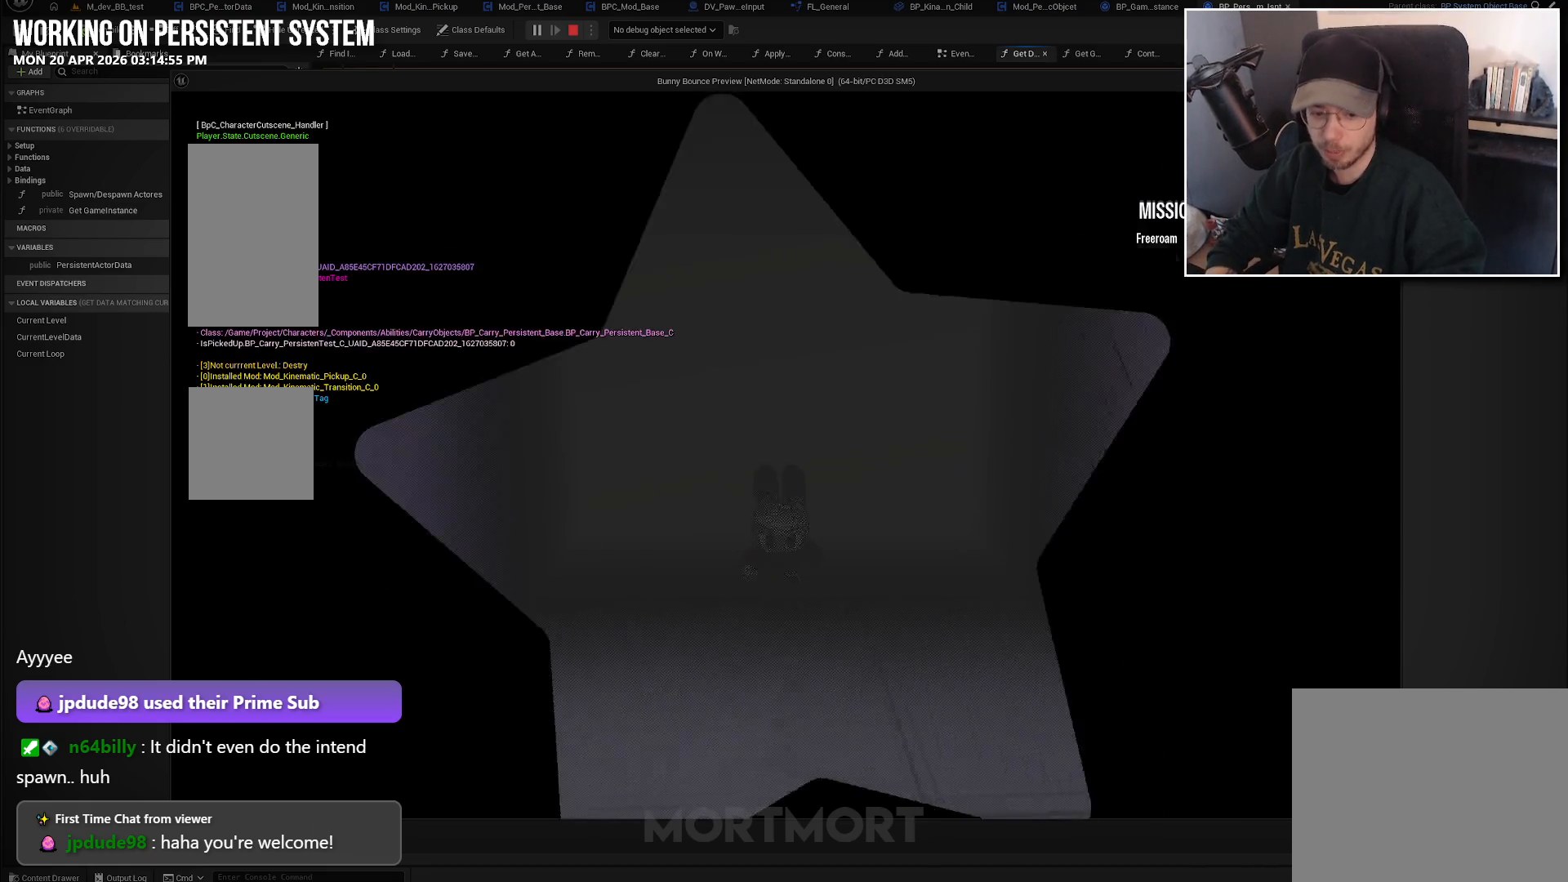
{"buttons": [], "left_stick": "center", "right_stick": "center", "events": []}
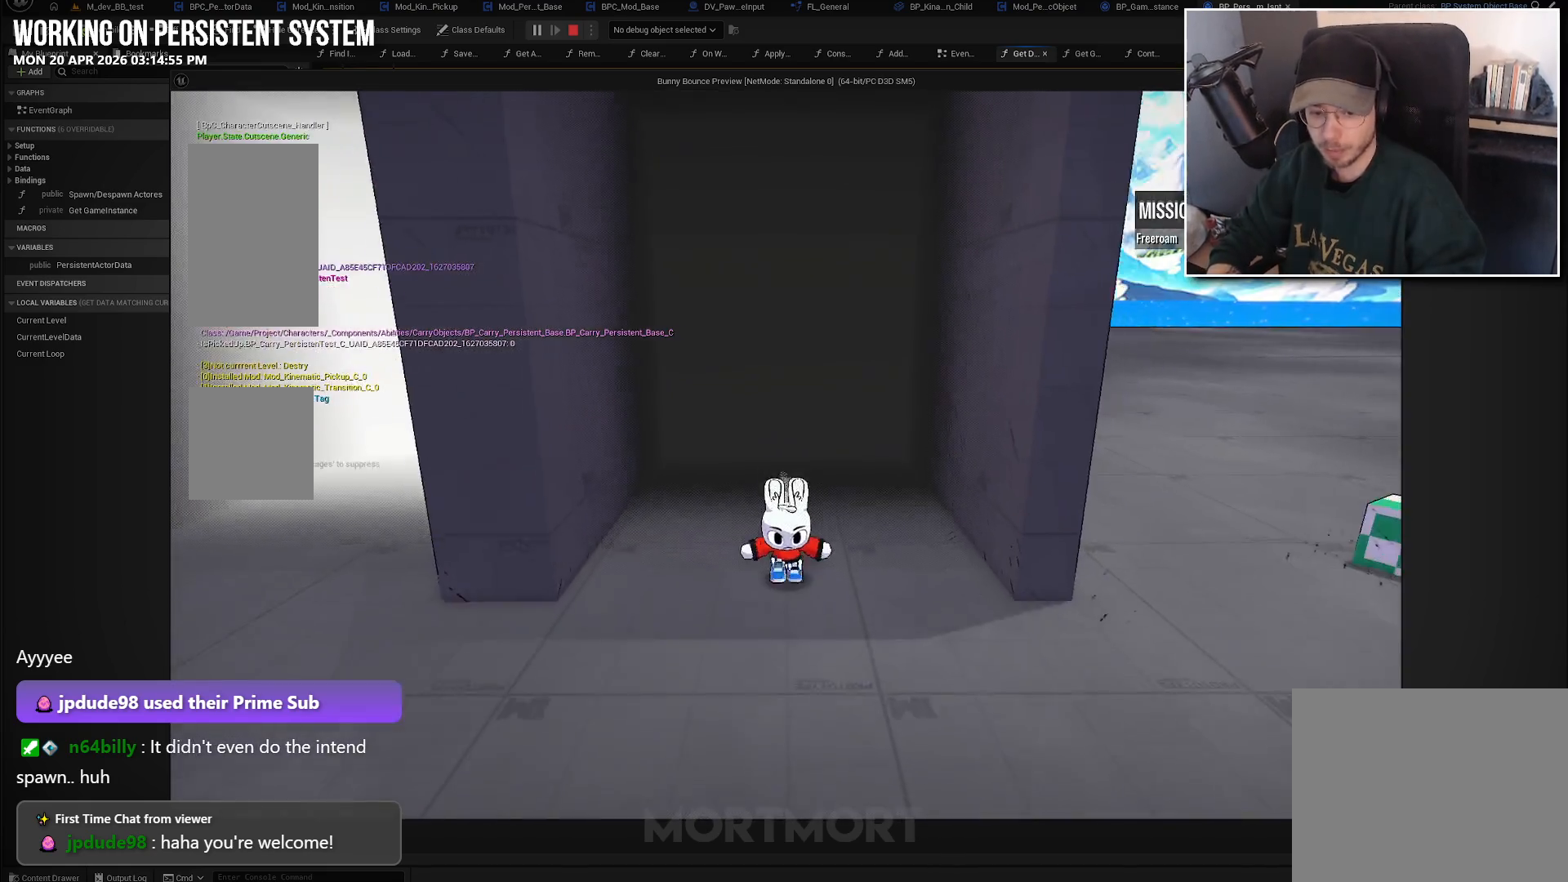
{"buttons": [], "left_stick": "right", "right_stick": "left", "events": [[200, "left_stick", "right"], [400, "right_stick", "left"]]}
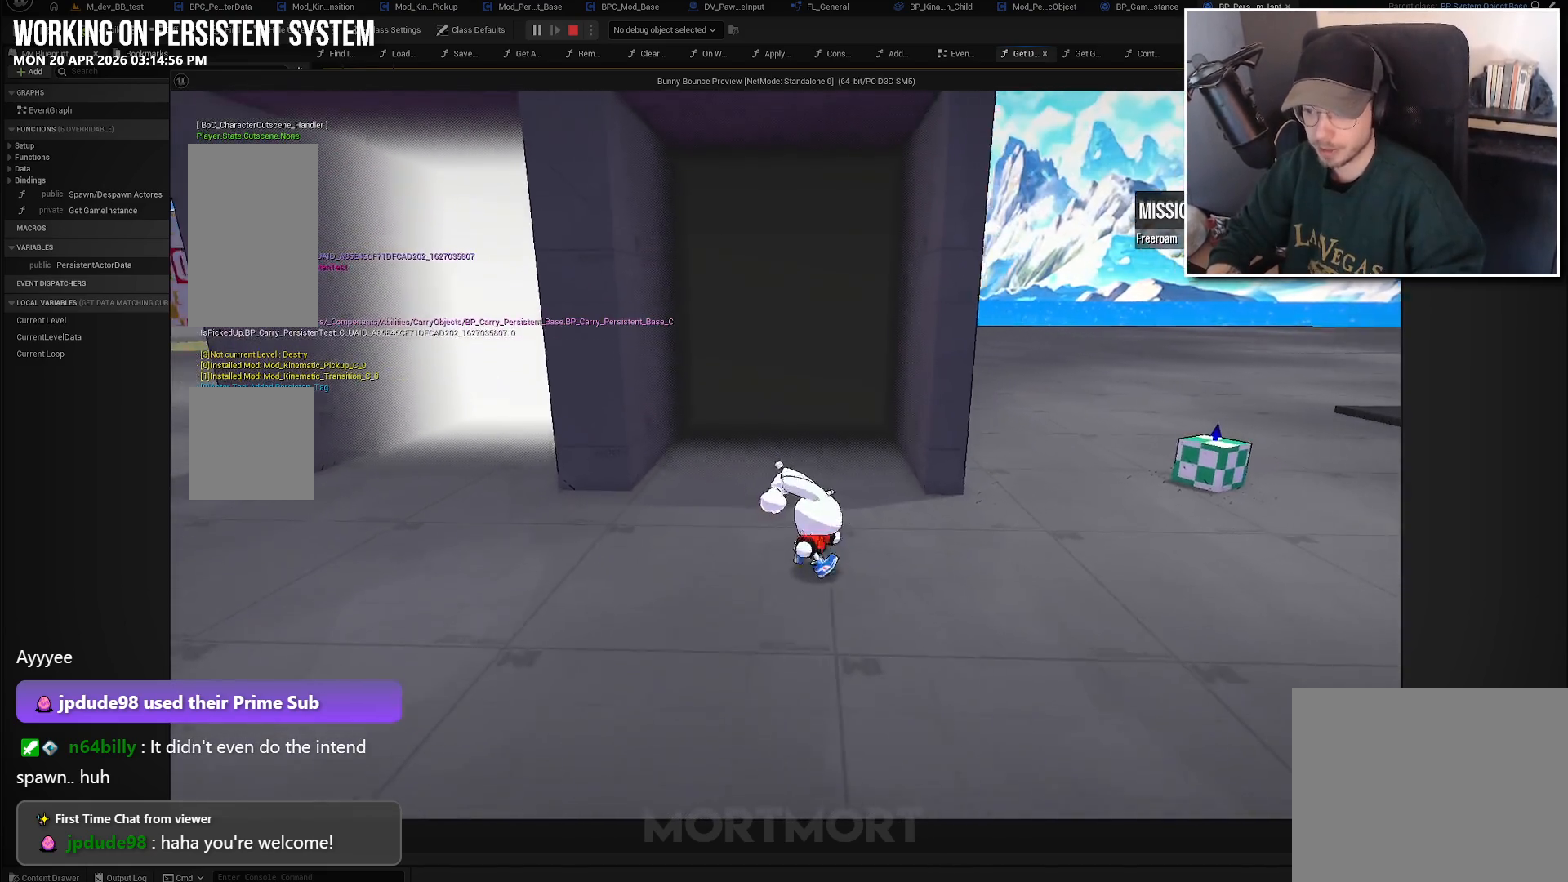
{"buttons": [], "left_stick": "right", "right_stick": "left", "events": []}
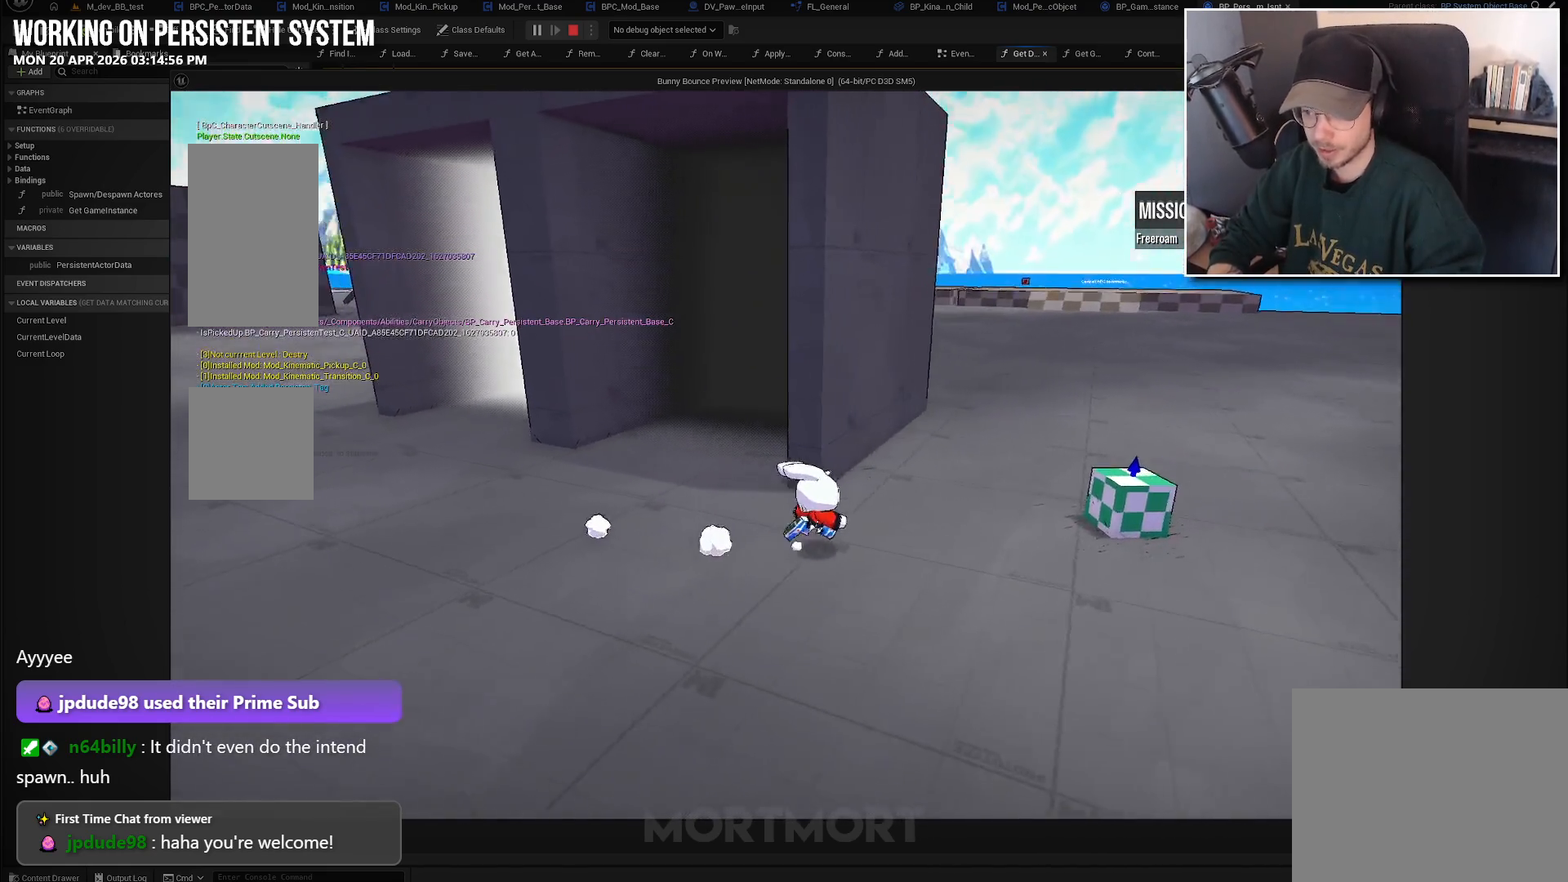
{"buttons": [], "left_stick": "center", "right_stick": "center", "events": [[200, "right_stick", "center"], [483, "left_stick", "center"]]}
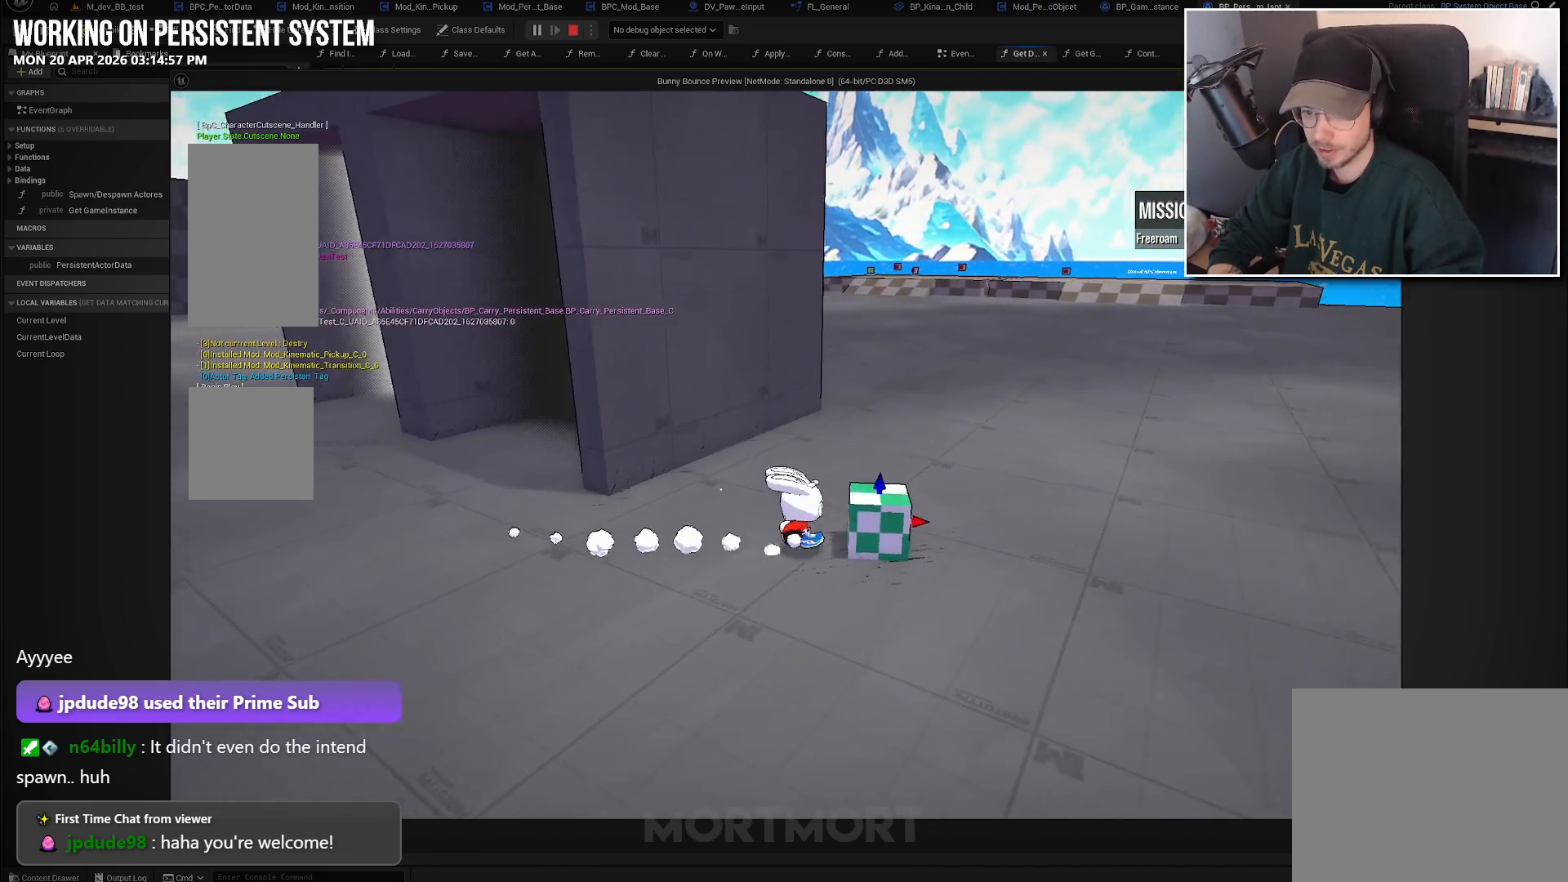
{"buttons": [], "left_stick": "left", "right_stick": "center", "events": [[167, "Y", "down"], [267, "Y", "up"], [417, "left_stick", "left"]]}
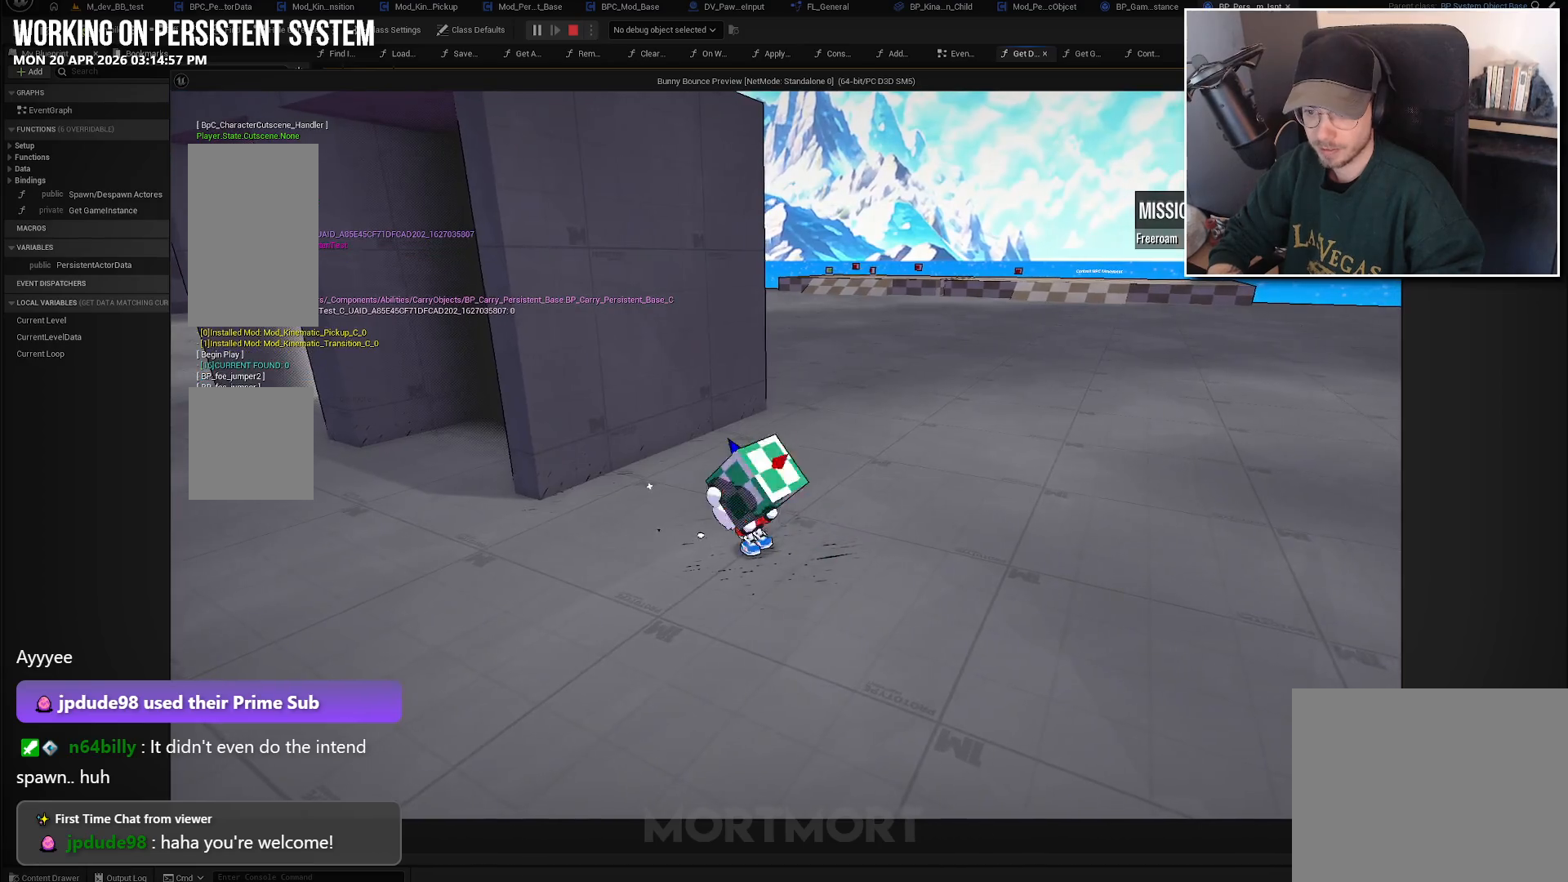
{"buttons": [], "left_stick": "down-left", "right_stick": "right", "events": [[167, "right_stick", "right"], [300, "left_stick", "down-left"]]}
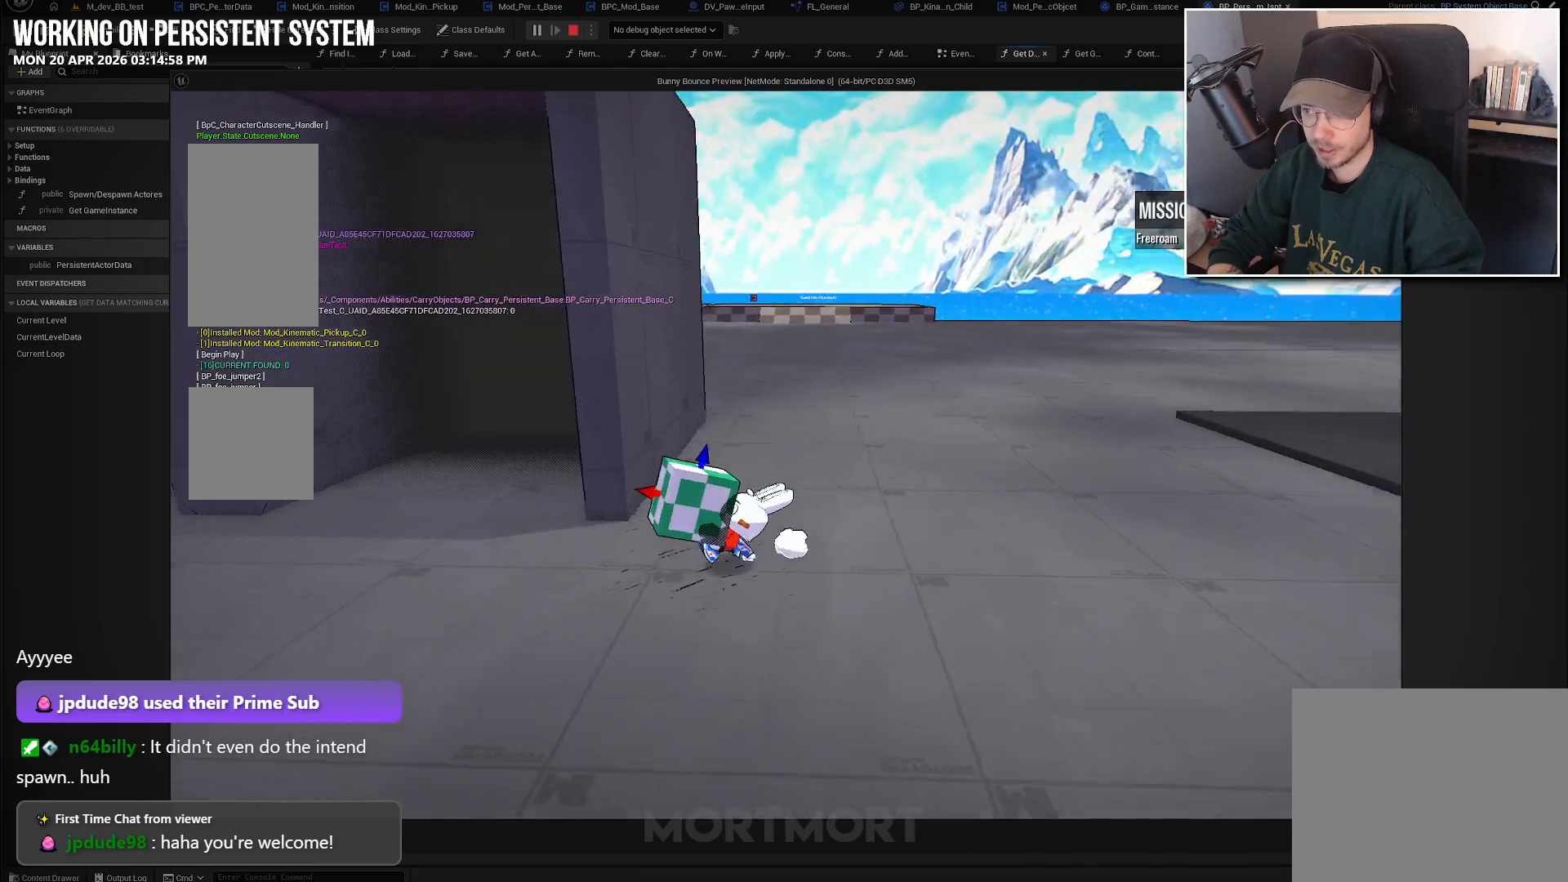
{"buttons": ["A"], "left_stick": "up-left", "right_stick": "center", "events": [[50, "right_stick", "center"], [367, "left_stick", "up-left"], [483, "A", "down"]]}
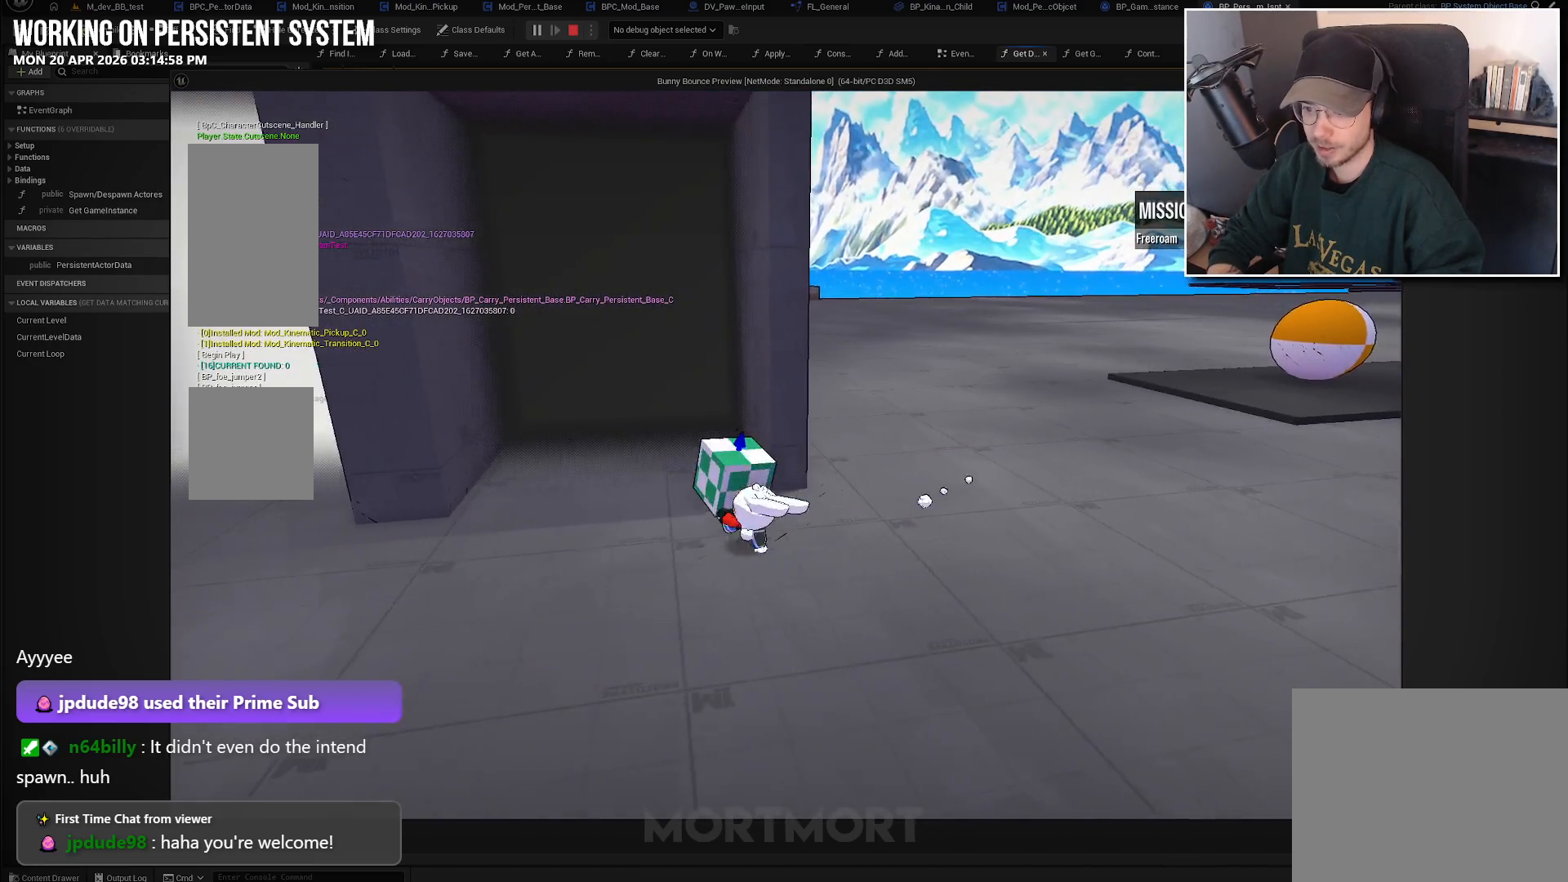
{"buttons": [], "left_stick": "center", "right_stick": "center", "events": [[50, "left_stick", "up"], [83, "A", "up"], [233, "left_stick", "center"]]}
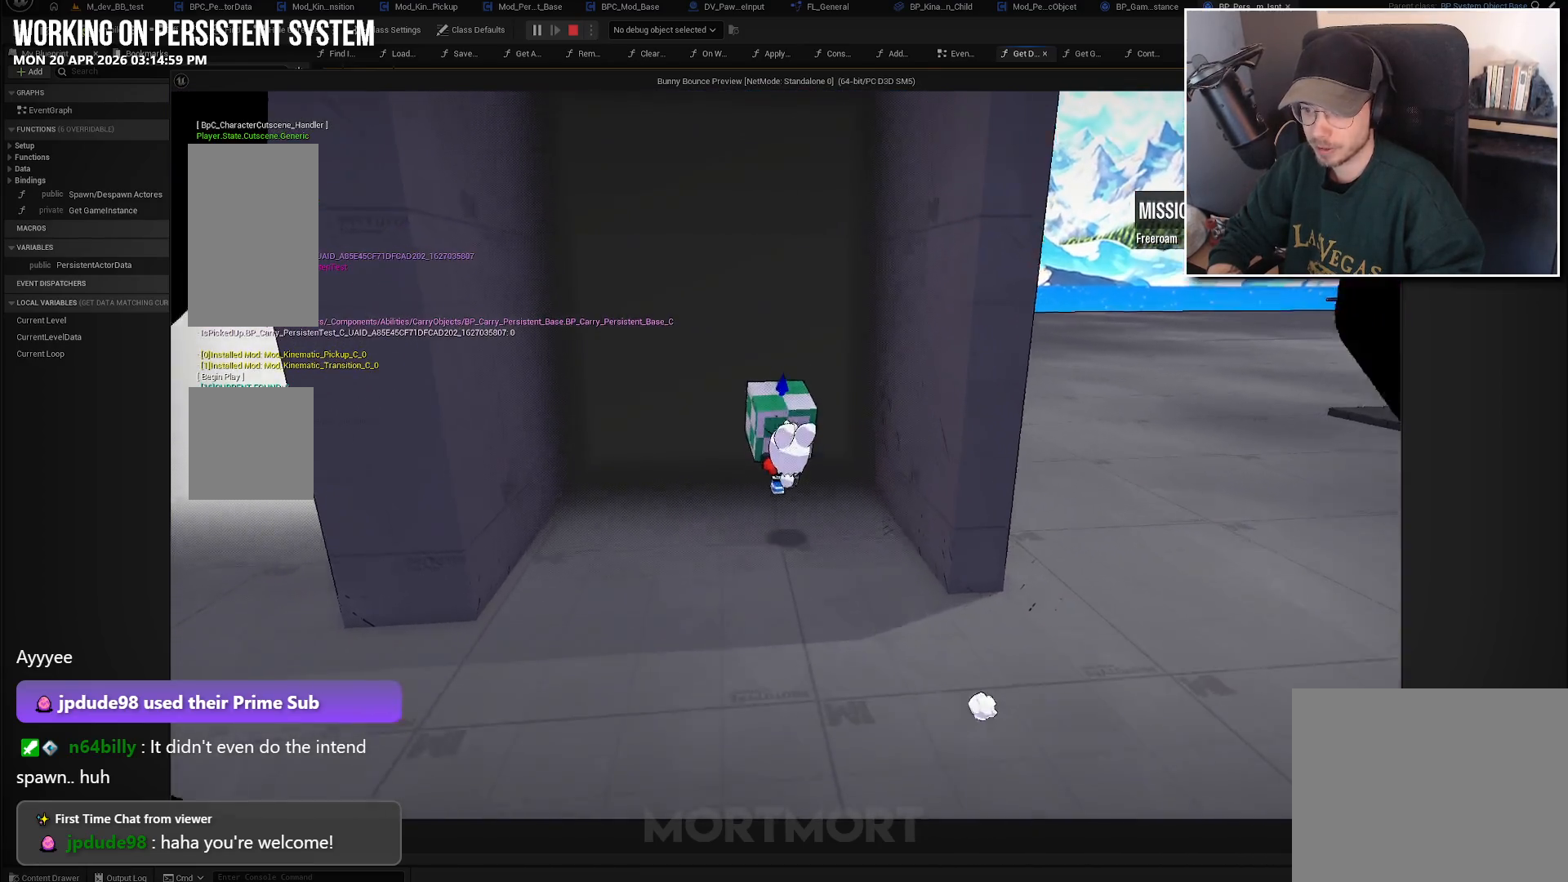
{"buttons": [], "left_stick": "center", "right_stick": "center", "events": []}
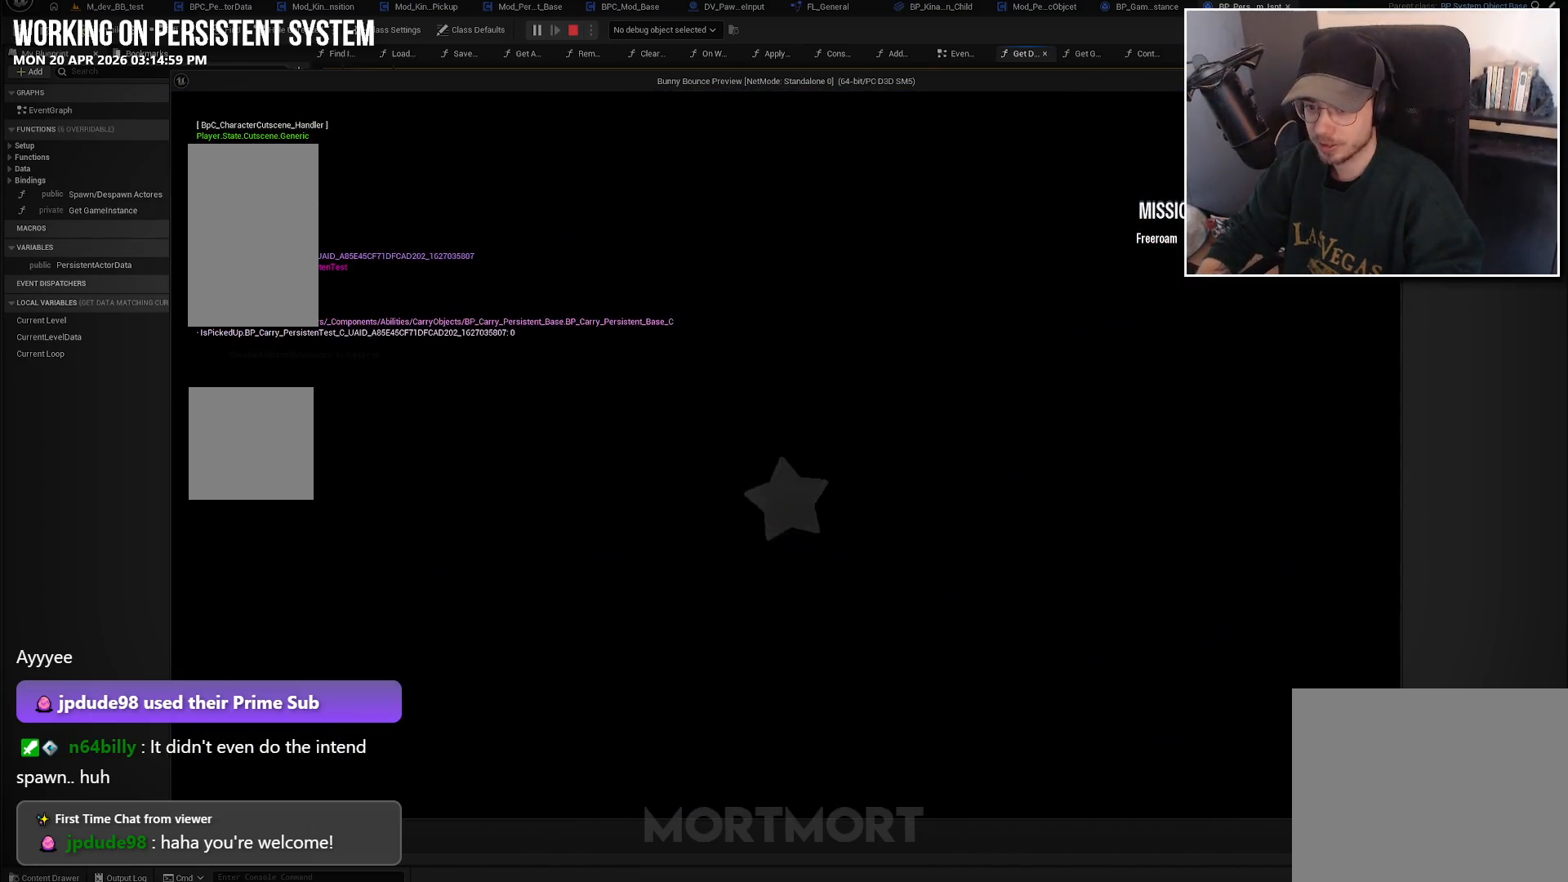
{"buttons": [], "left_stick": "center", "right_stick": "center", "events": []}
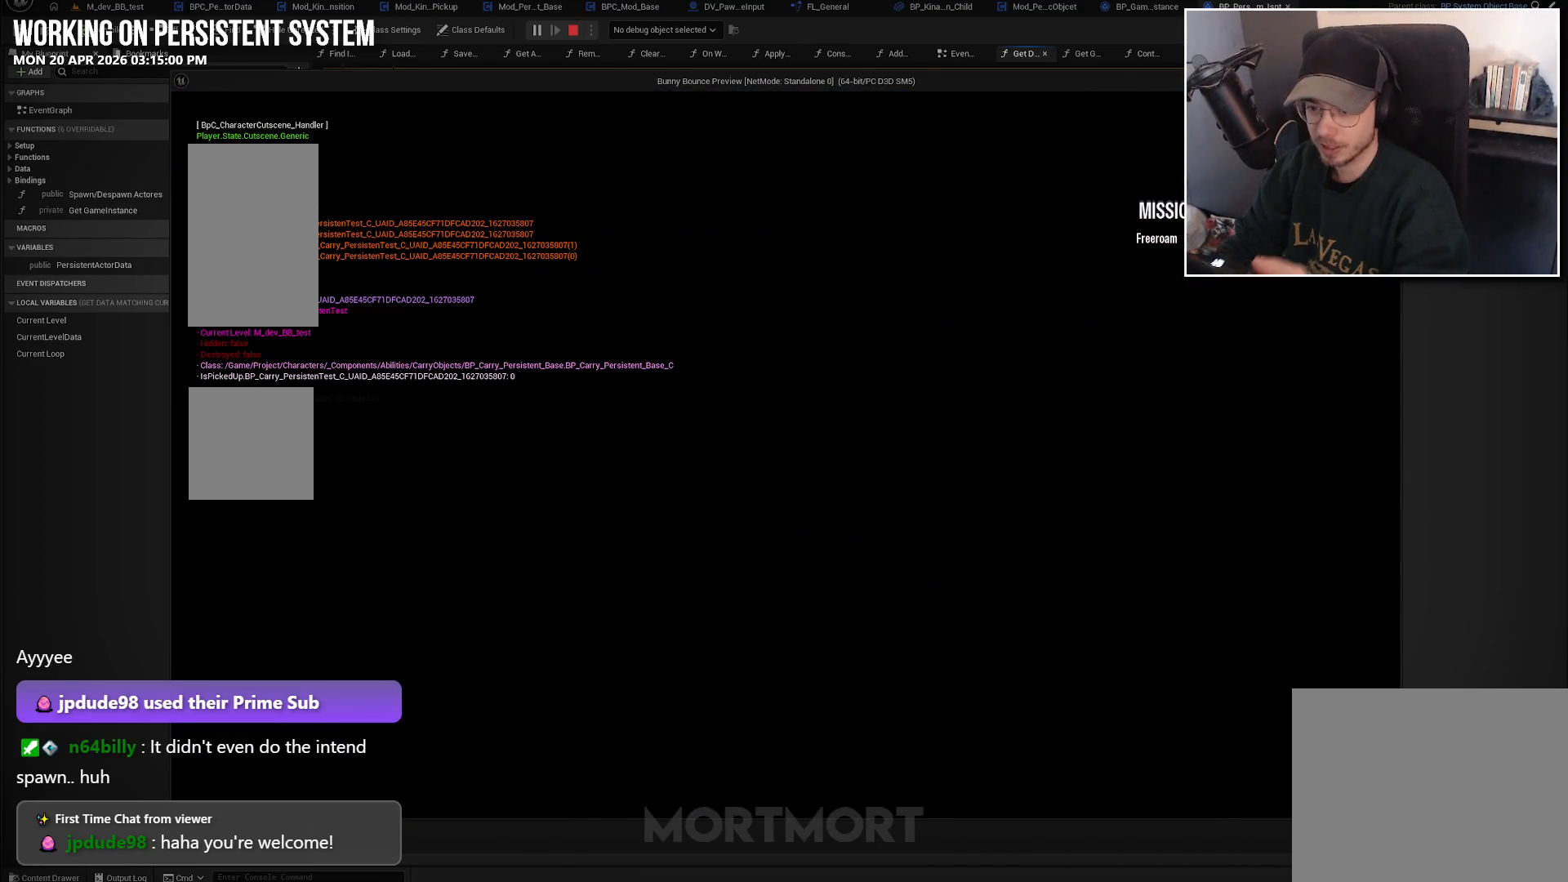
{"buttons": [], "left_stick": "center", "right_stick": "center", "events": []}
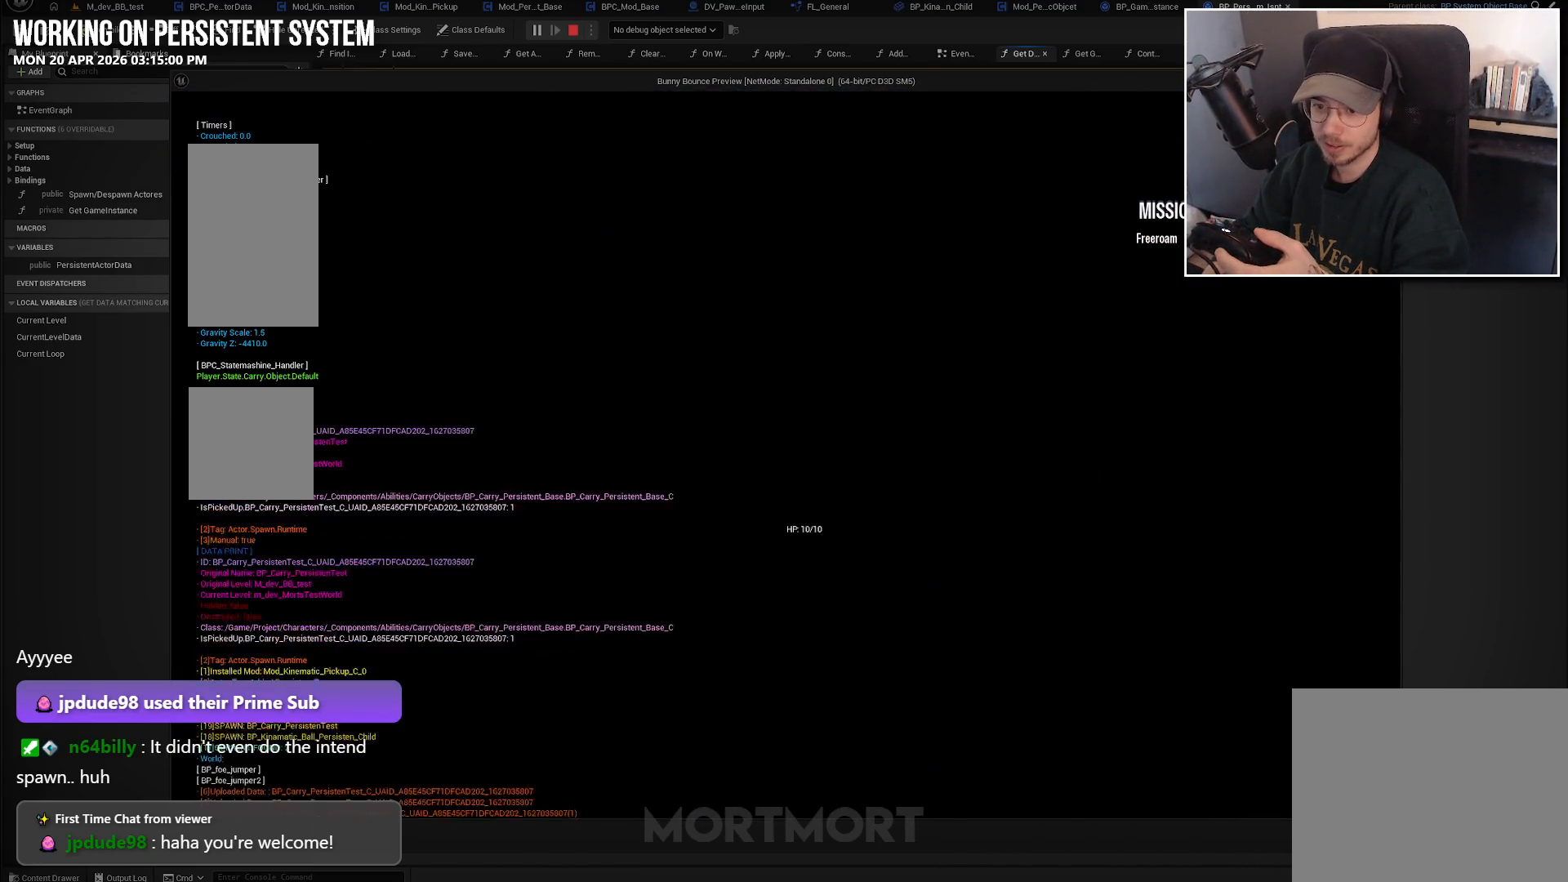
{"buttons": [], "left_stick": "center", "right_stick": "center", "events": []}
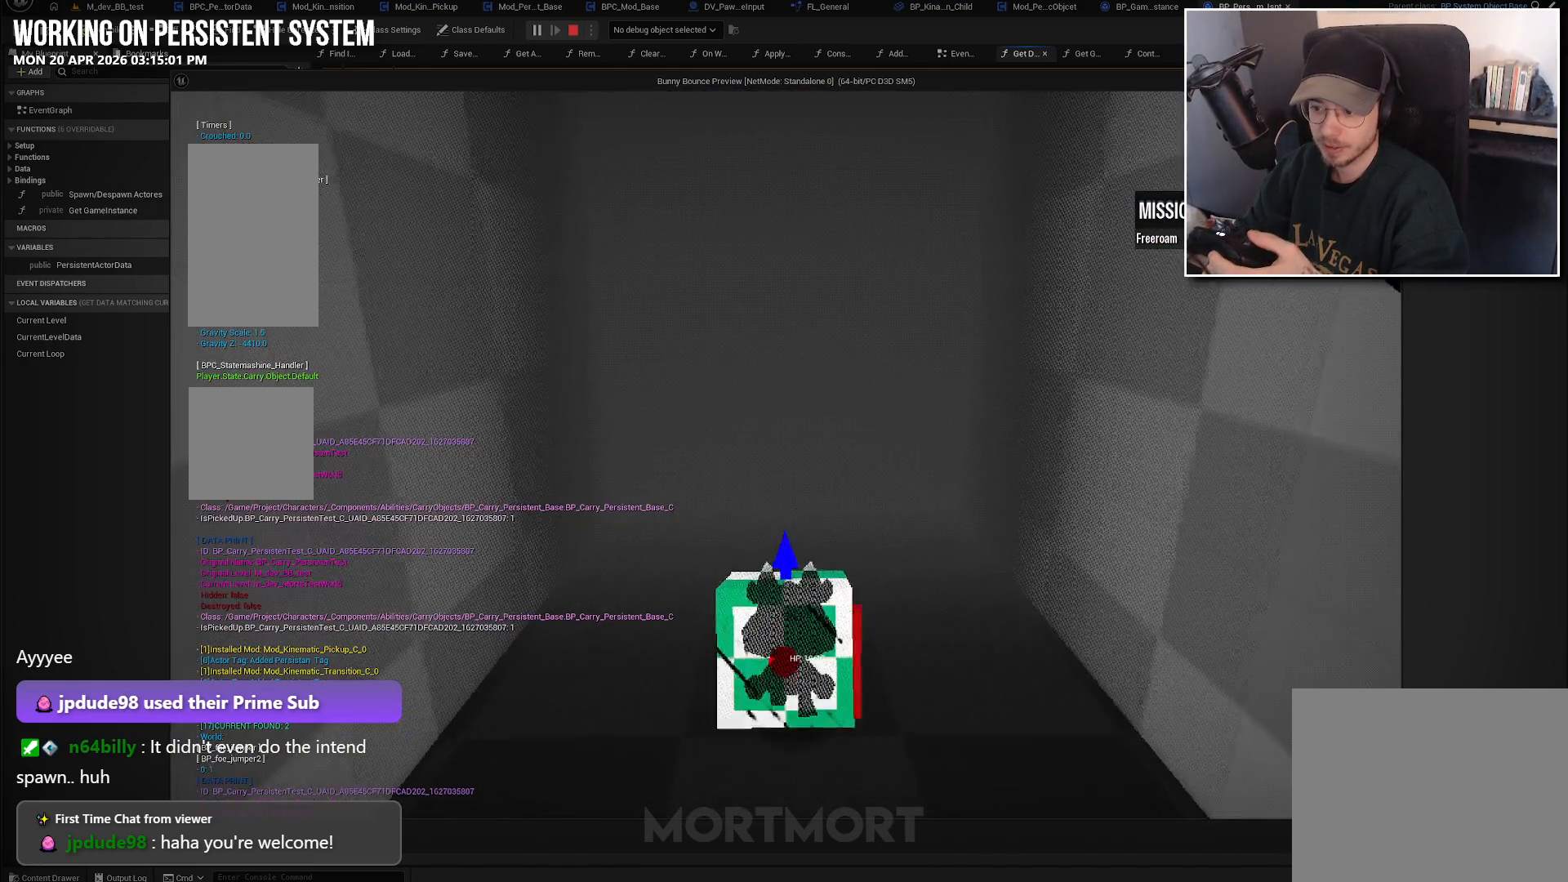
{"buttons": [], "left_stick": "center", "right_stick": "left", "events": [[483, "right_stick", "left"]]}
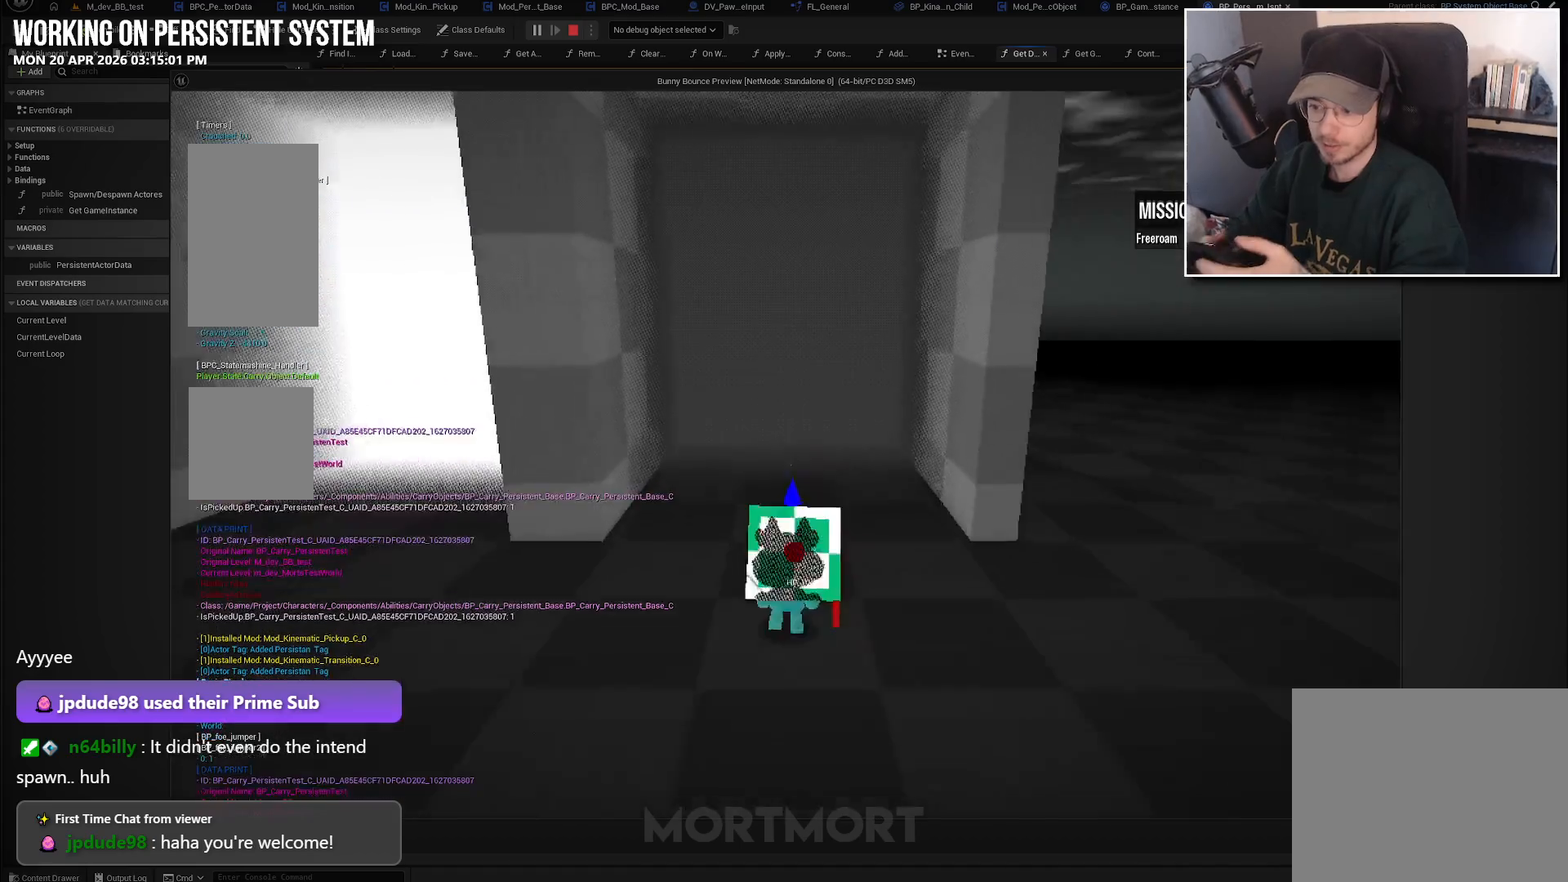
{"buttons": [], "left_stick": "down-left", "right_stick": "left", "events": [[500, "left_stick", "down-left"]]}
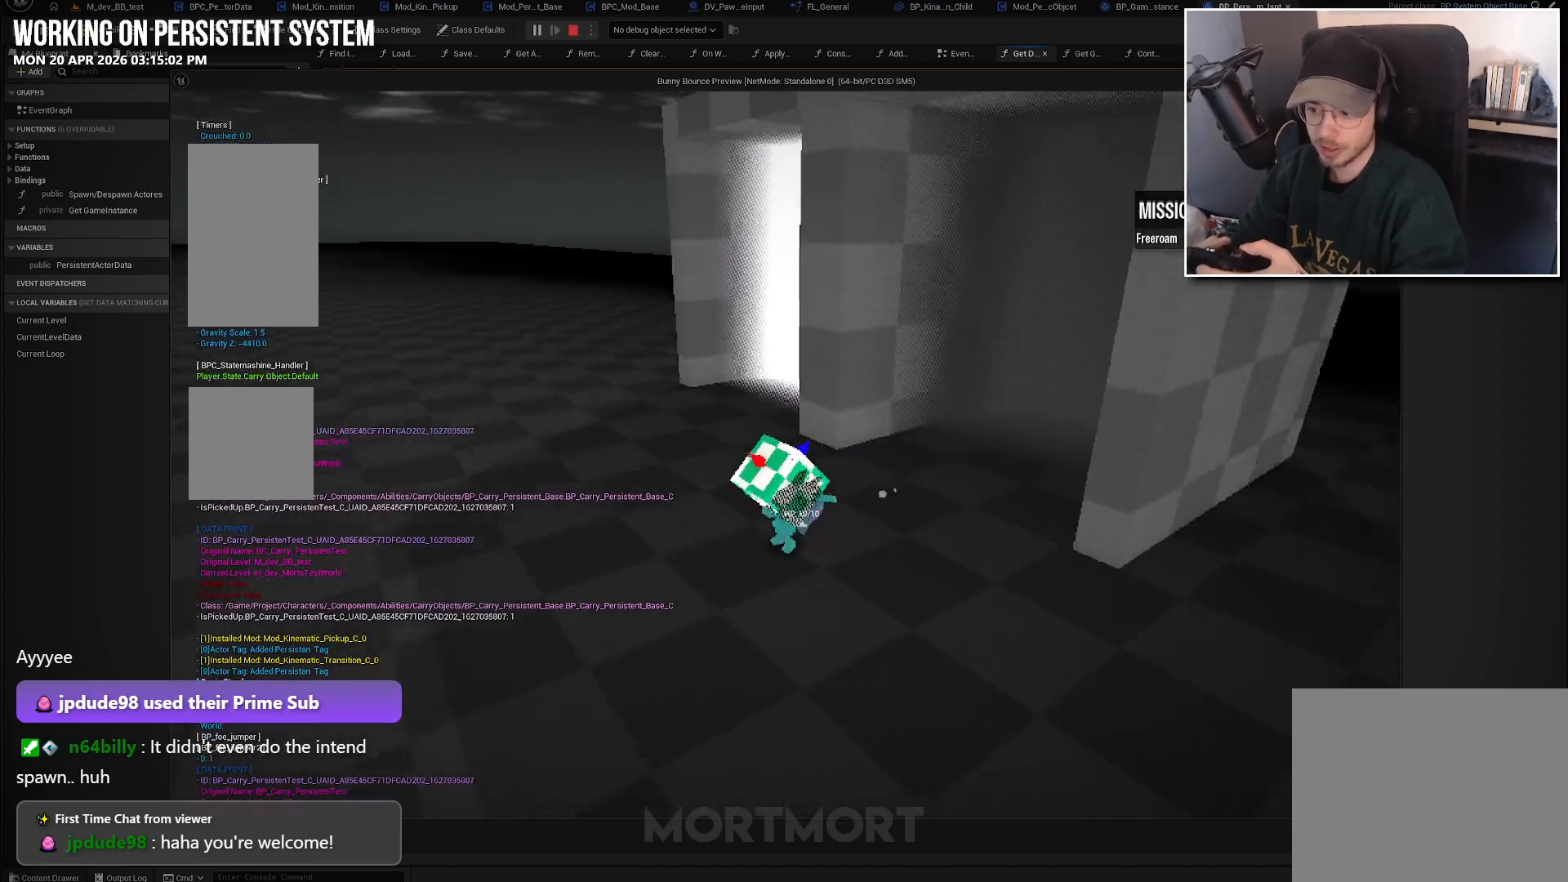
{"buttons": [], "left_stick": "left", "right_stick": "left", "events": [[83, "left_stick", "left"]]}
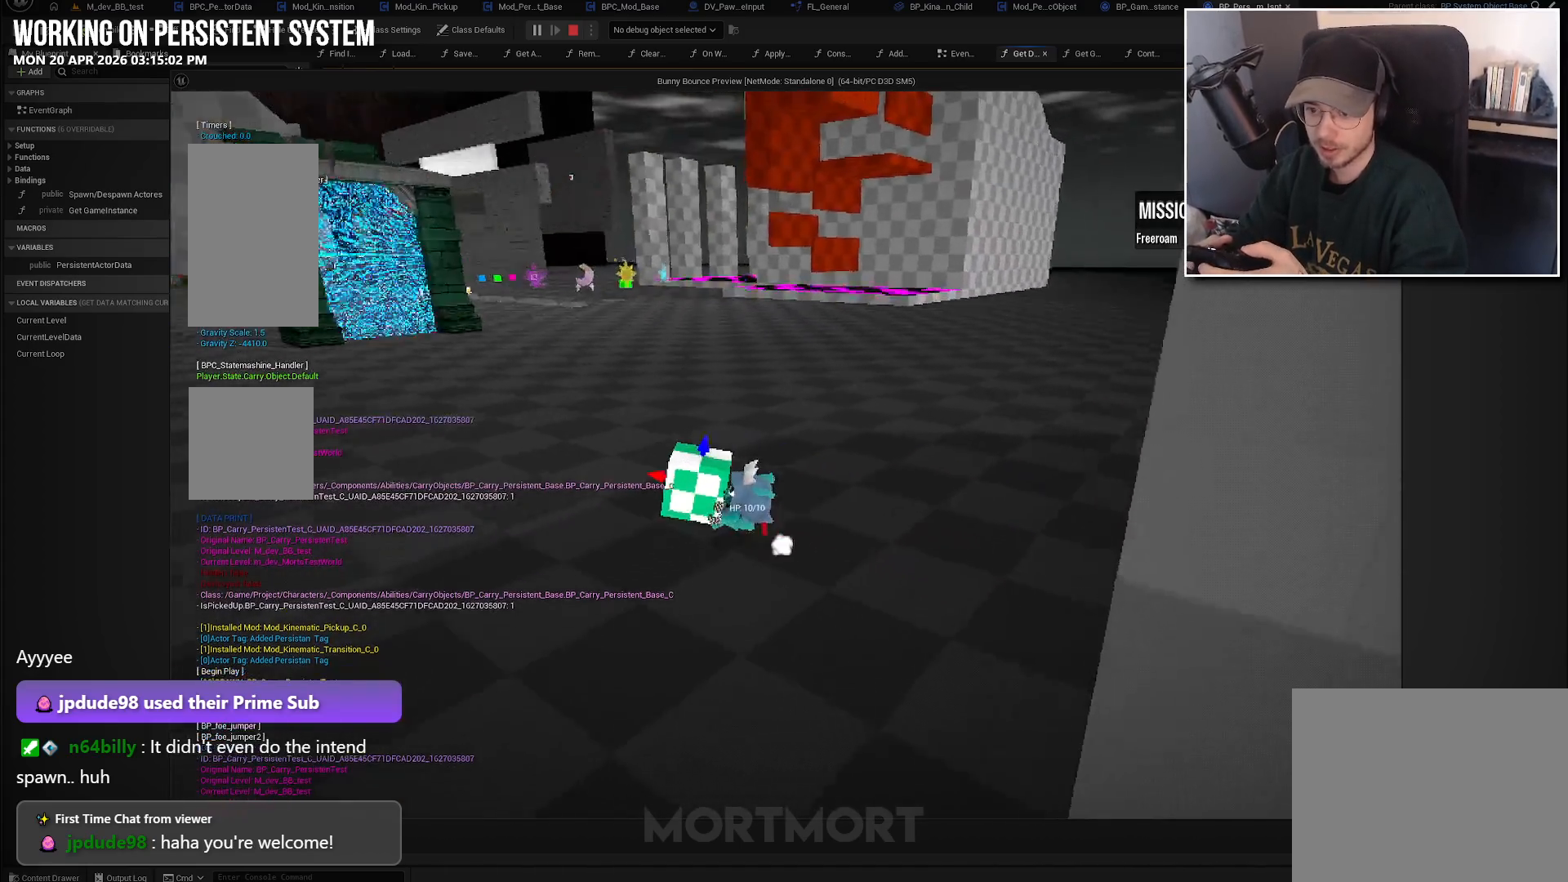
{"buttons": [], "left_stick": "center", "right_stick": "center", "events": [[100, "left_stick", "center"], [133, "right_stick", "up-left"], [267, "right_stick", "center"]]}
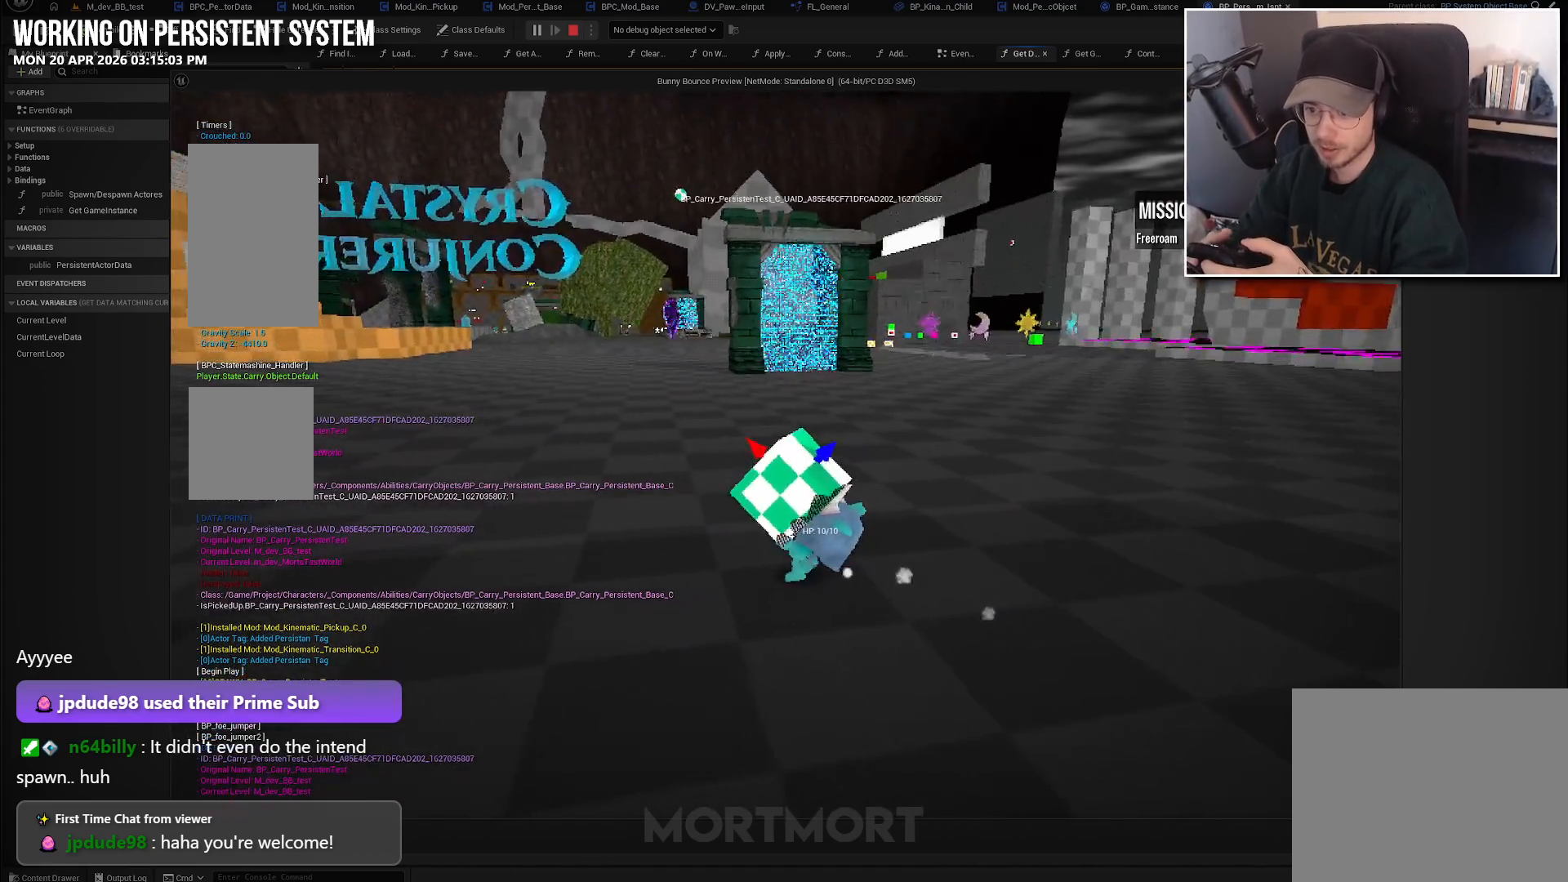
{"buttons": [], "left_stick": "center", "right_stick": "center", "events": []}
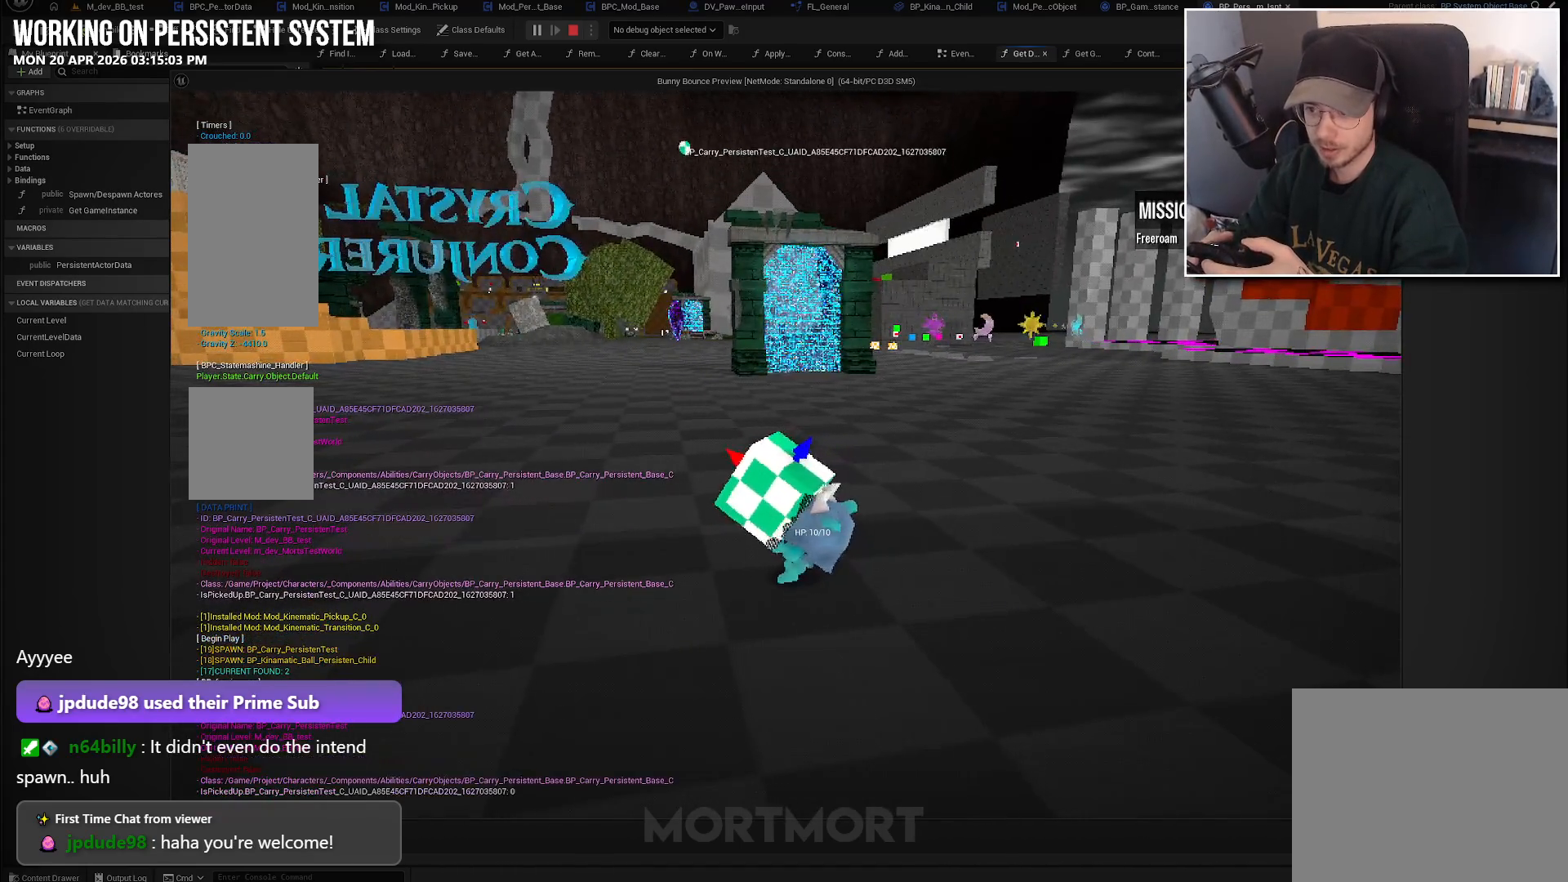
{"buttons": [], "left_stick": "center", "right_stick": "right", "events": [[483, "right_stick", "right"]]}
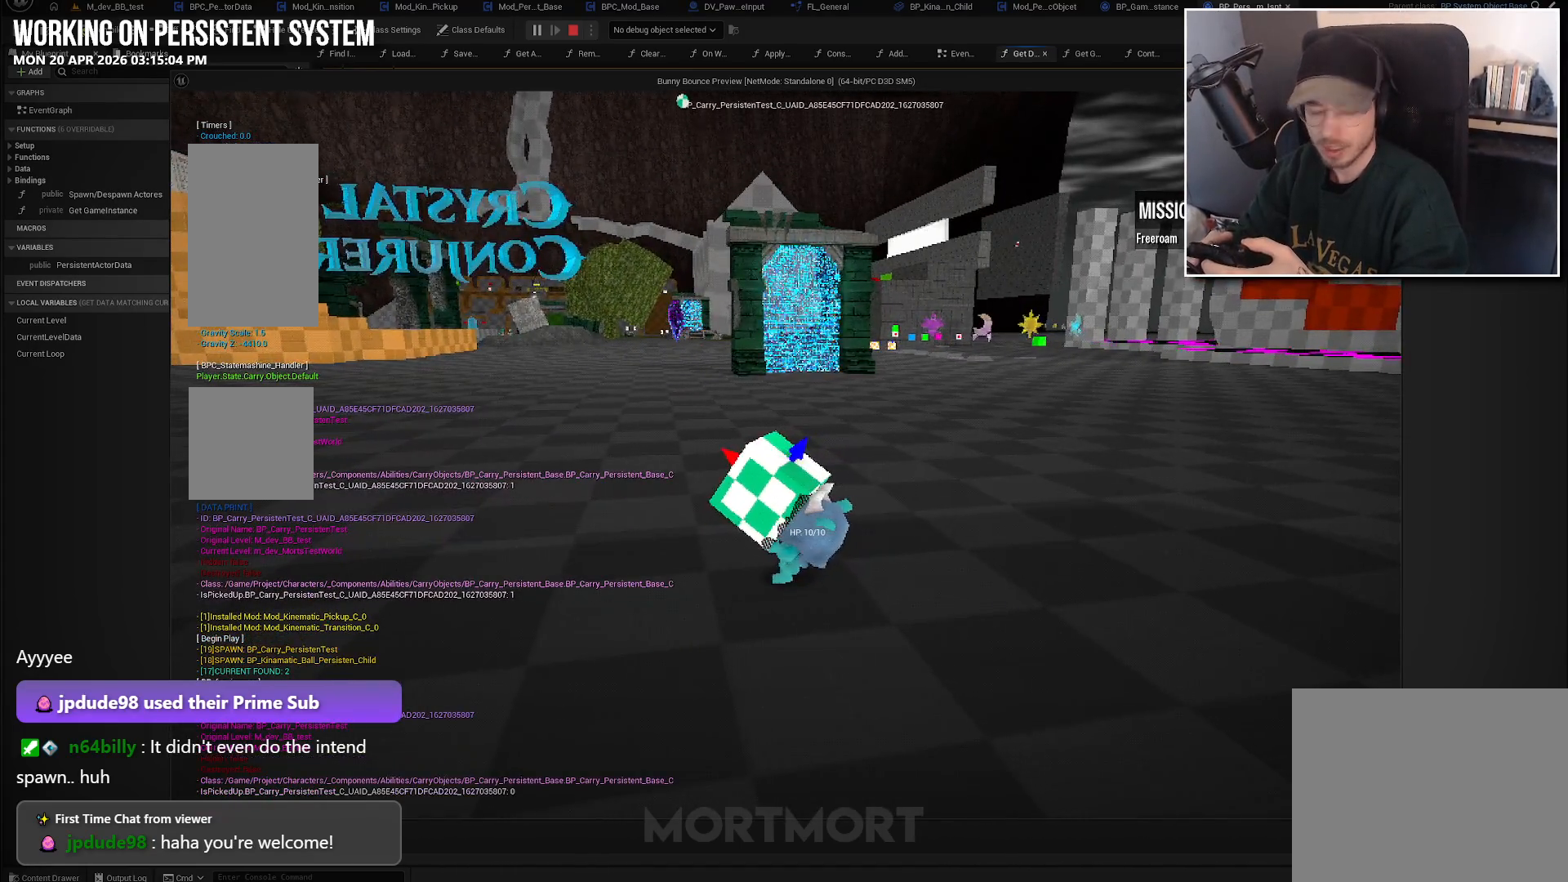
{"buttons": [], "left_stick": "center", "right_stick": "right", "events": []}
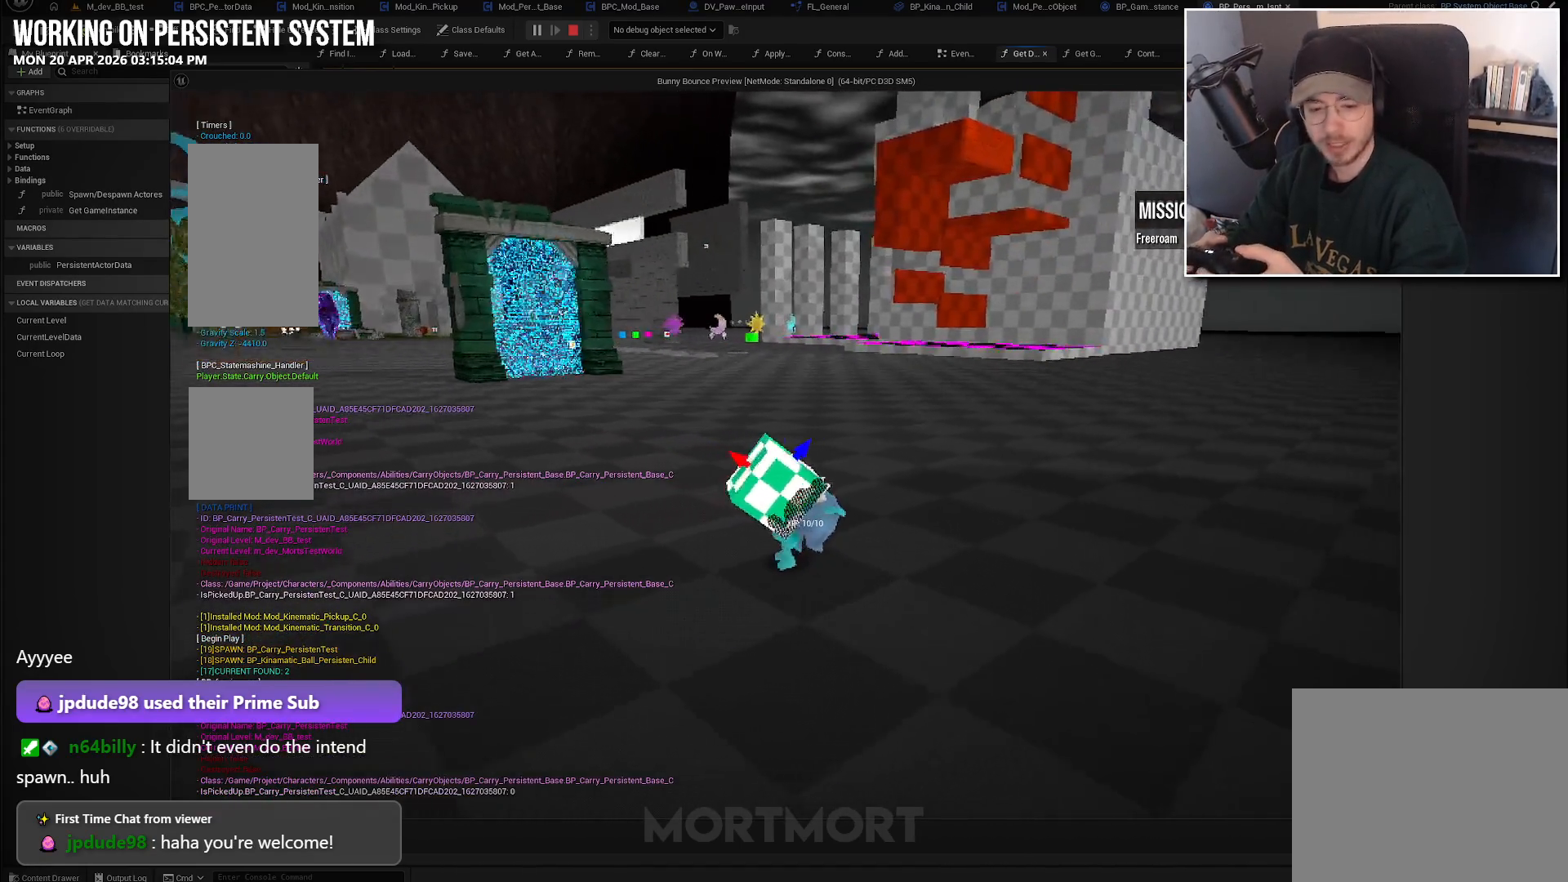
{"buttons": [], "left_stick": "center", "right_stick": "center", "events": [[417, "right_stick", "center"]]}